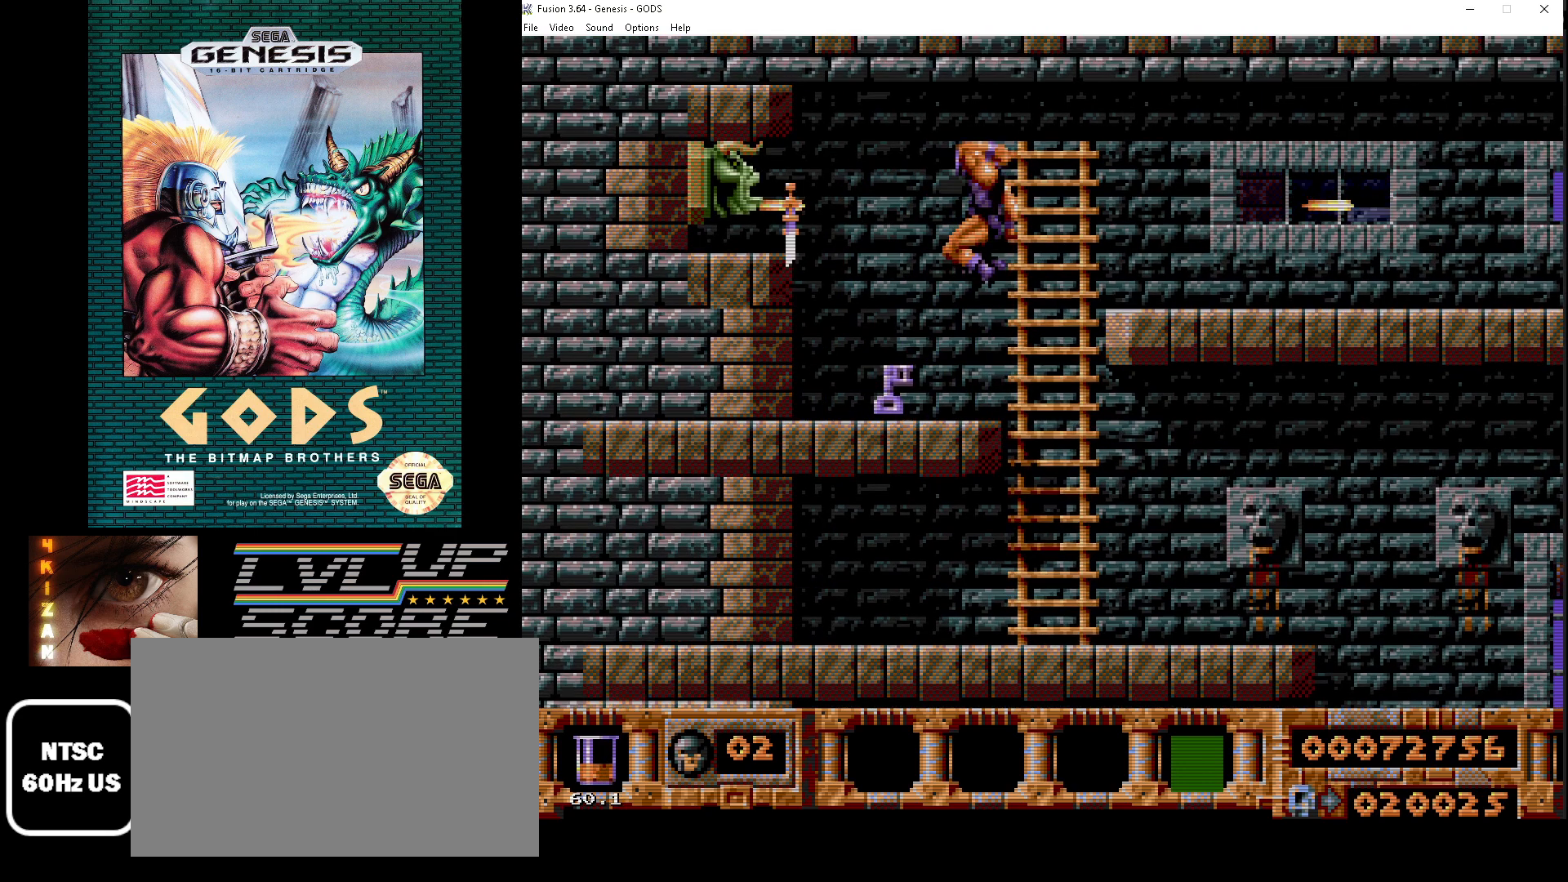
Gameplay with a controller (Xbox layout); each line is a JSON object with the inputs held at the frame after it. "events" lists button and stick changes between this image and that frame as [ms after this image, input, new state], when the widget could be followed in between. Not read: L1 L2 L3 R1 R2 R3.
{"buttons": [], "events": [[83, "A", "up"], [117, "A", "down"], [233, "A", "up"]]}
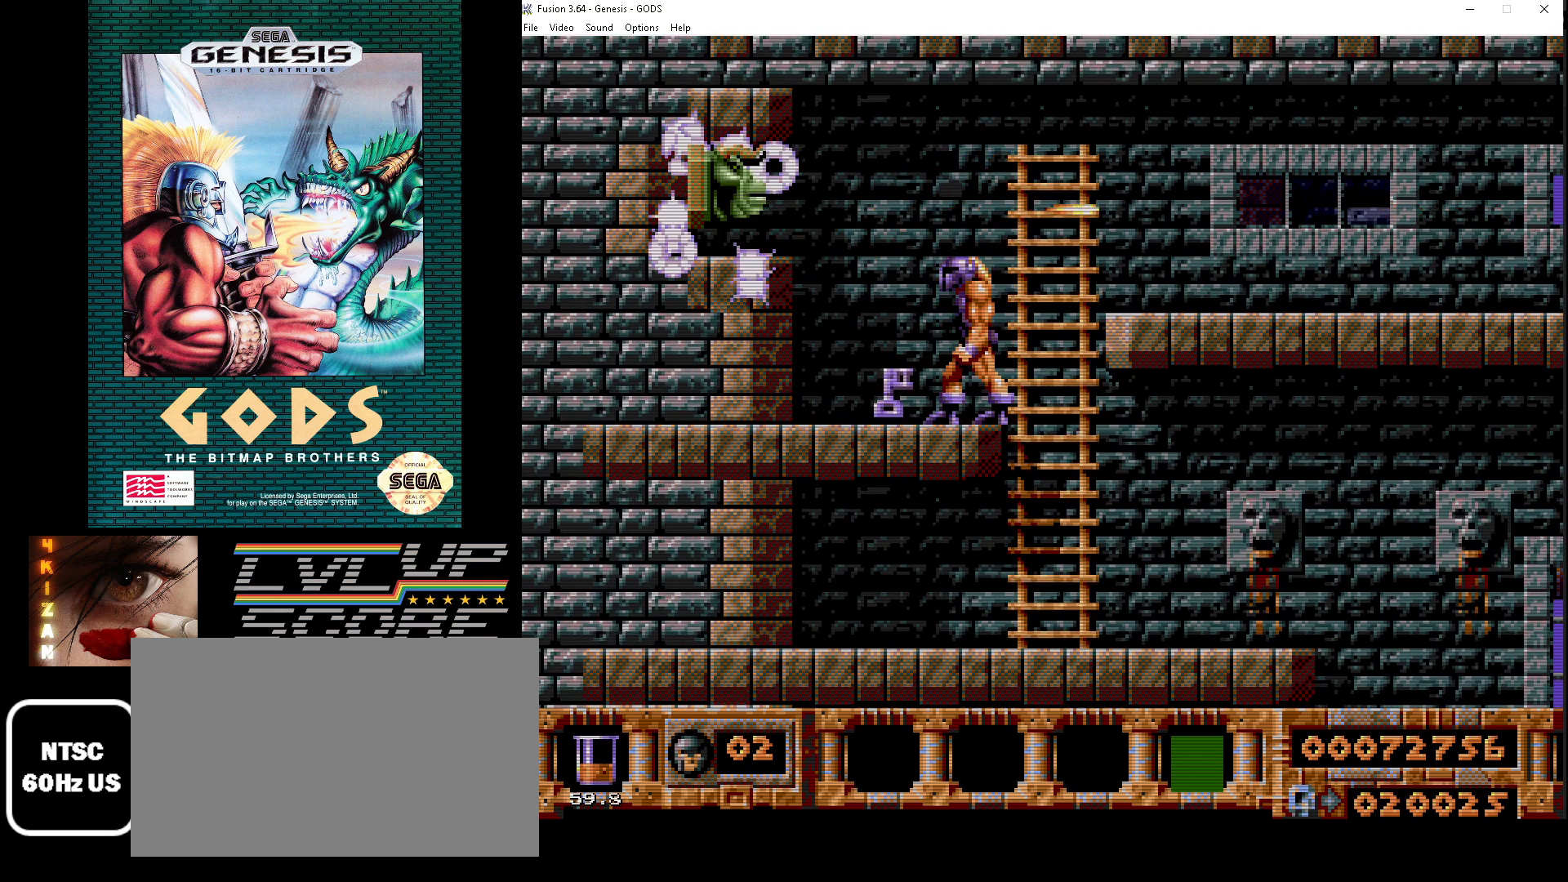
{"buttons": [], "events": []}
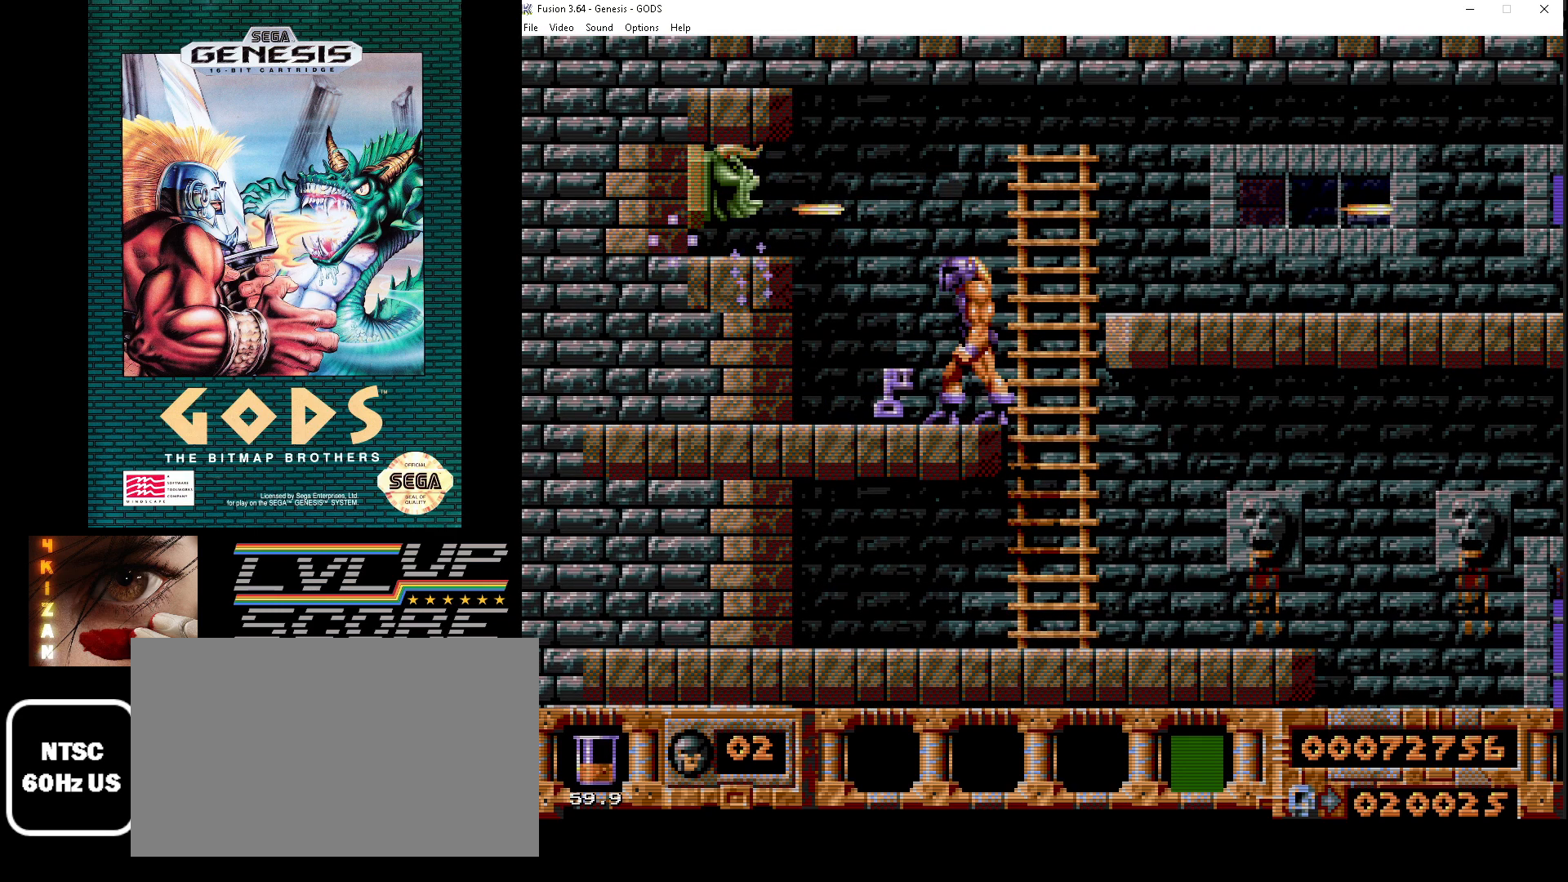
{"buttons": ["B"], "events": [[417, "B", "down"]]}
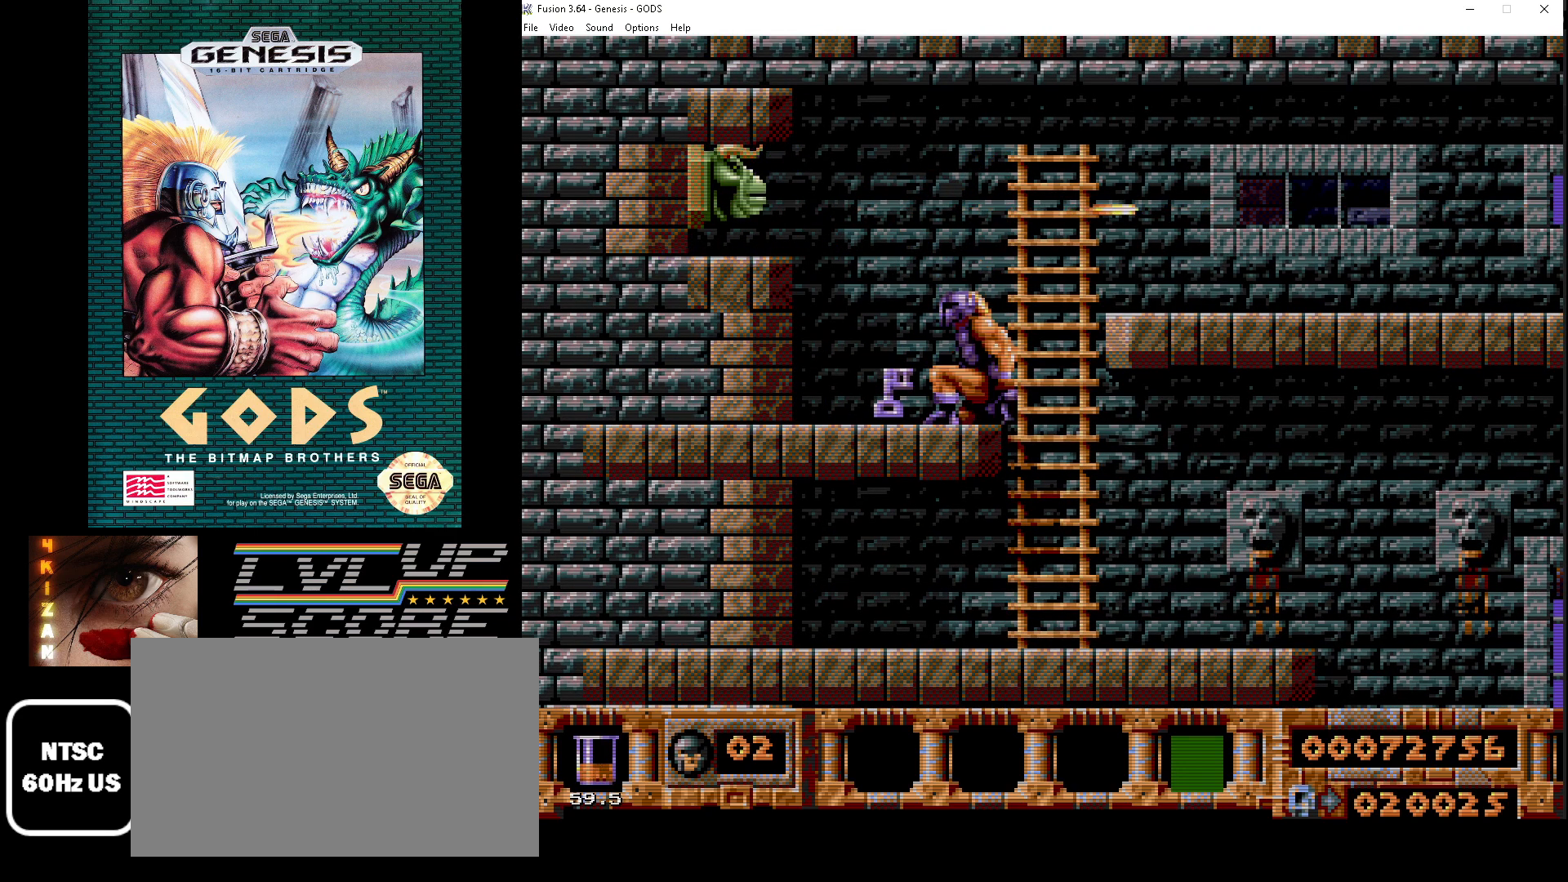
{"buttons": [], "events": [[50, "B", "up"], [117, "A", "down"], [217, "A", "up"], [267, "A", "down"], [333, "A", "up"], [400, "A", "down"], [483, "A", "up"]]}
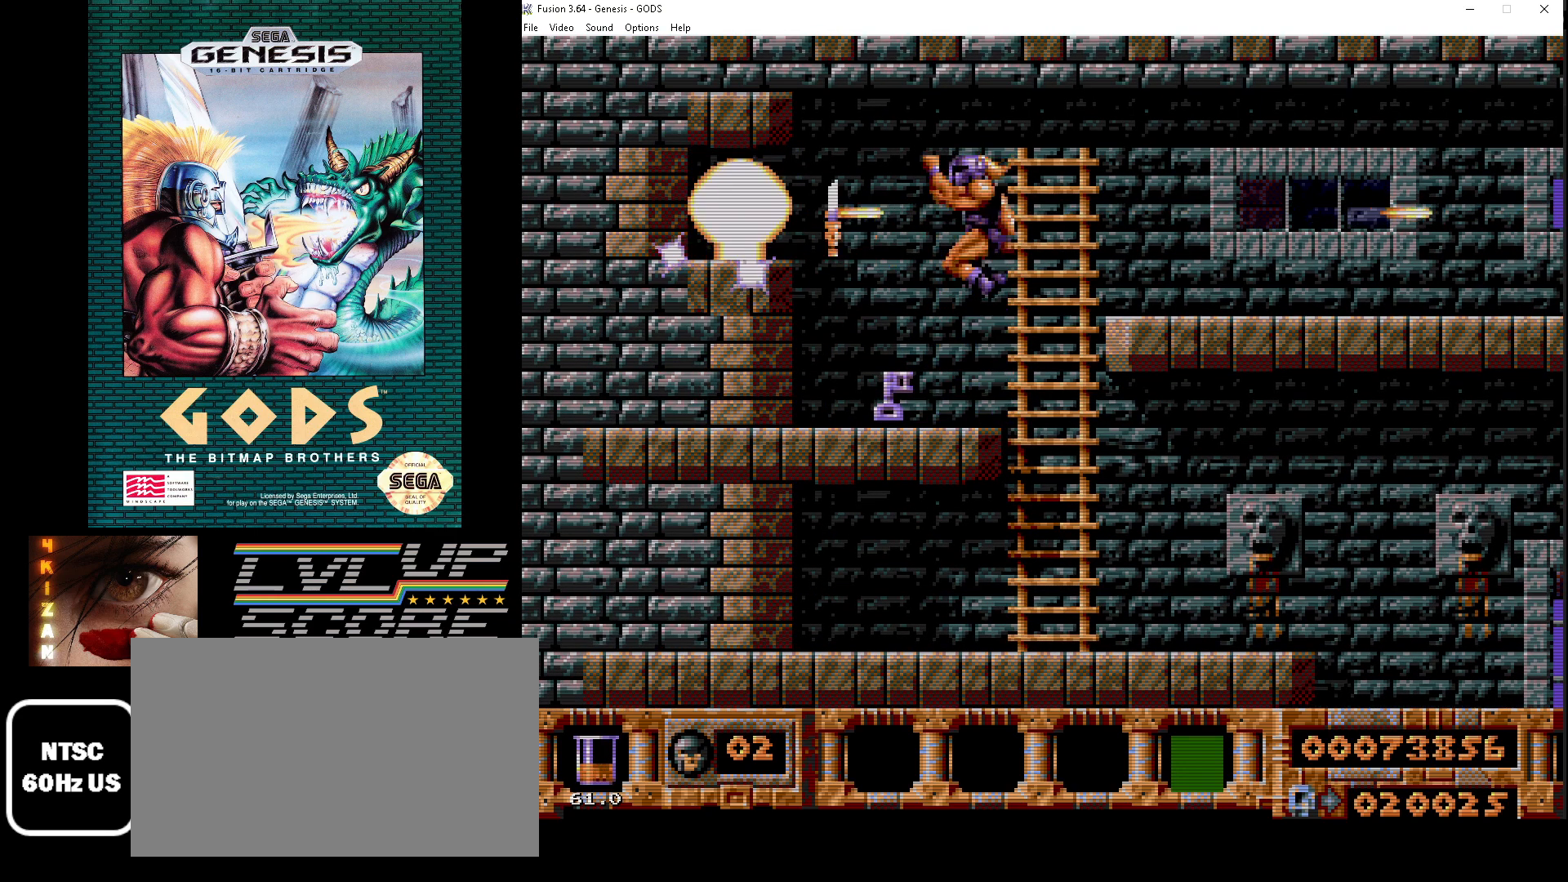
{"buttons": [], "events": [[33, "A", "down"], [150, "A", "up"]]}
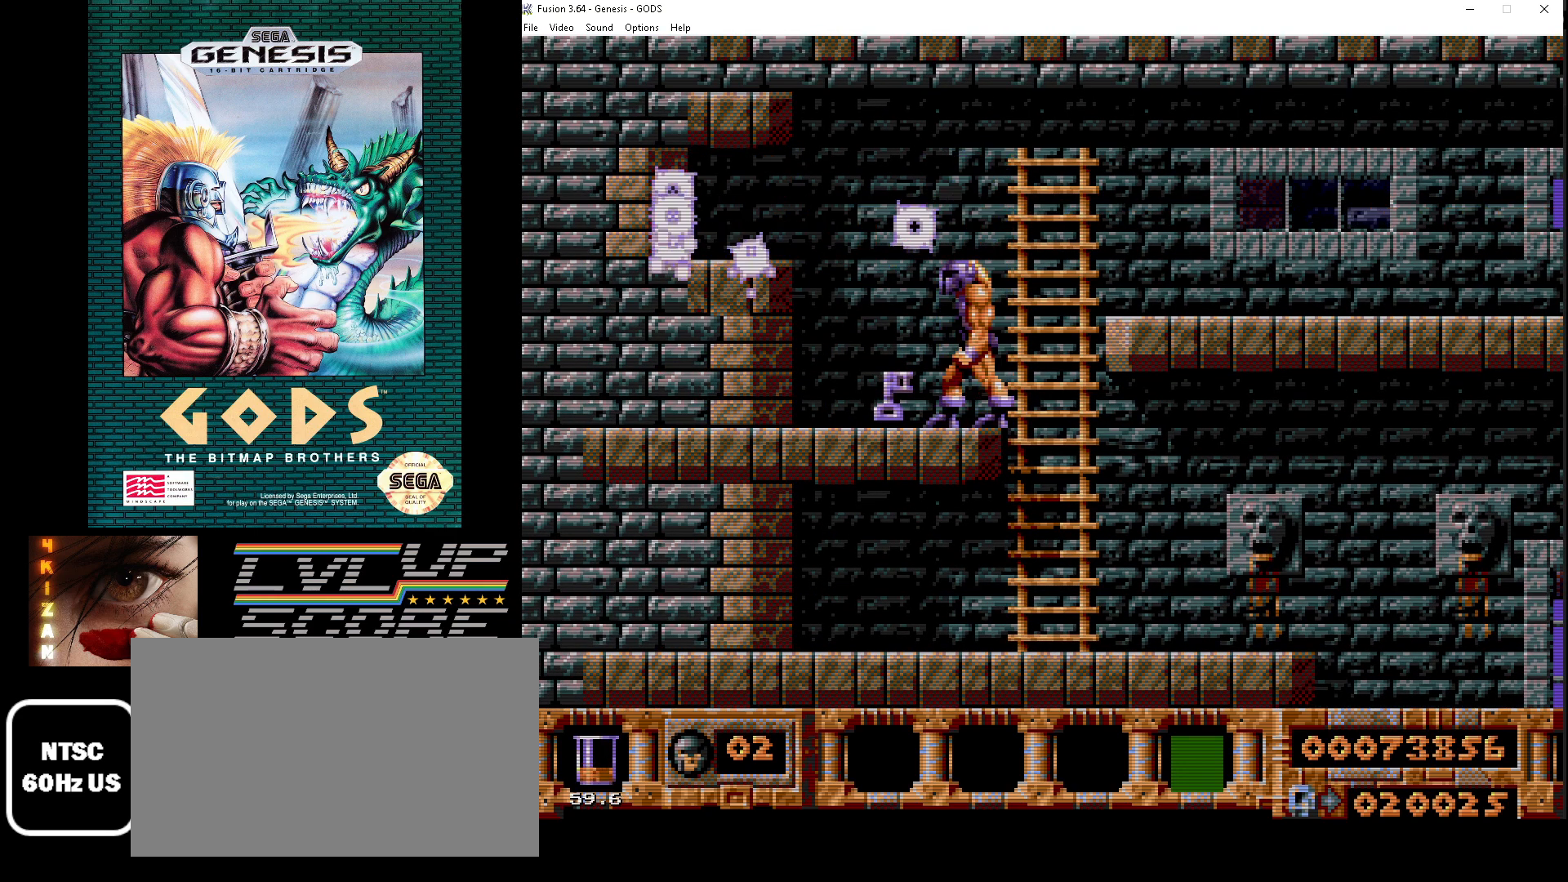
{"buttons": ["DPAD_DOWN"], "events": [[67, "DPAD_LEFT", "down"], [267, "DPAD_LEFT", "up"], [383, "DPAD_DOWN", "down"]]}
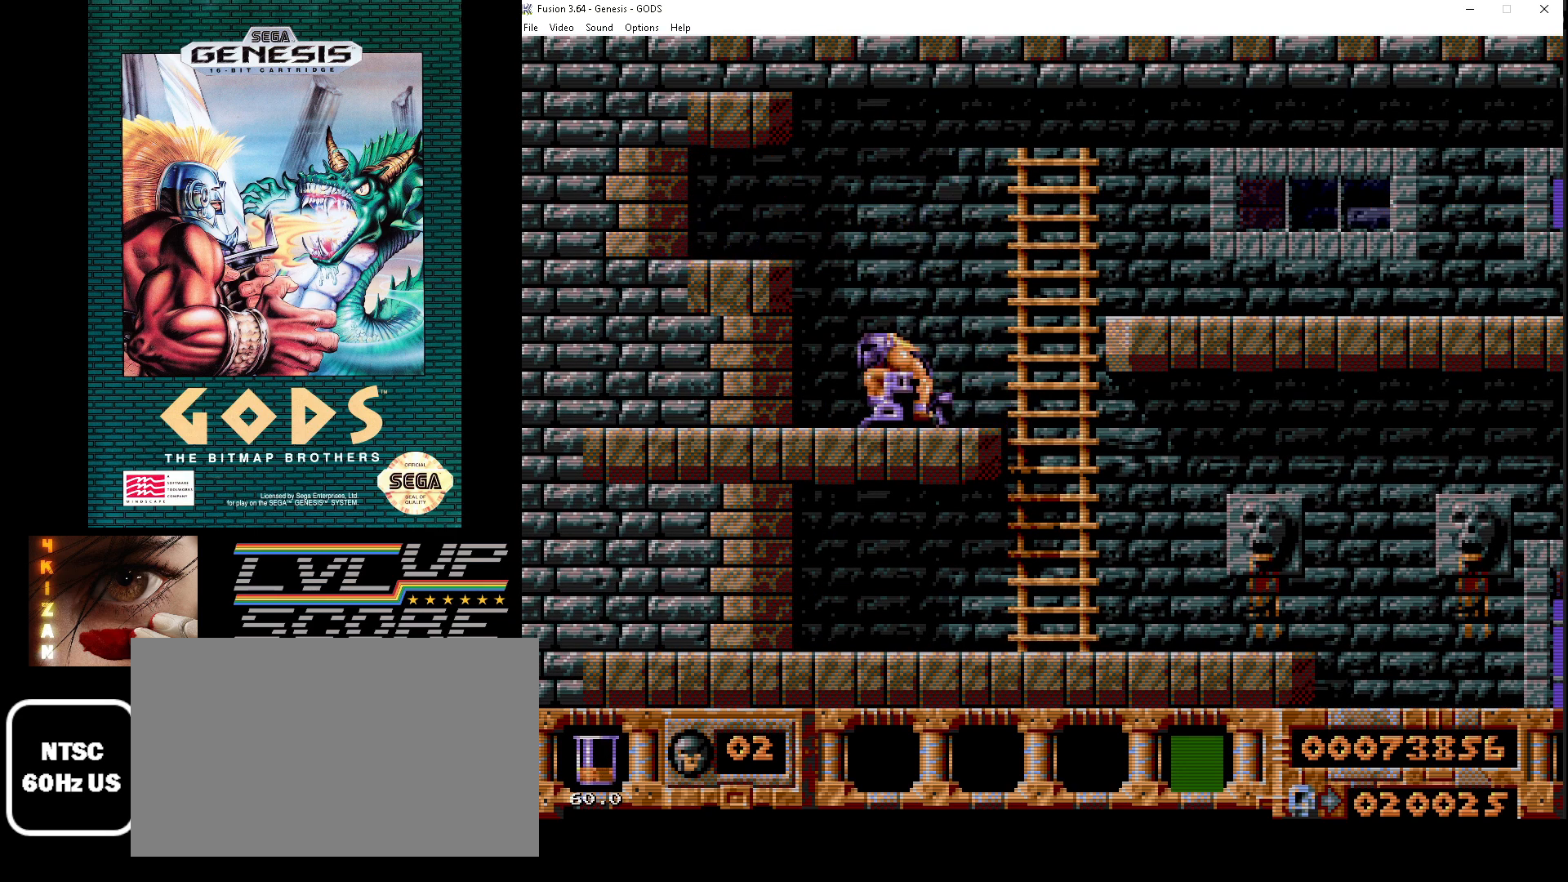
{"buttons": ["DPAD_DOWN"], "events": [[17, "A", "down"], [117, "A", "up"], [367, "A", "down"], [450, "A", "up"]]}
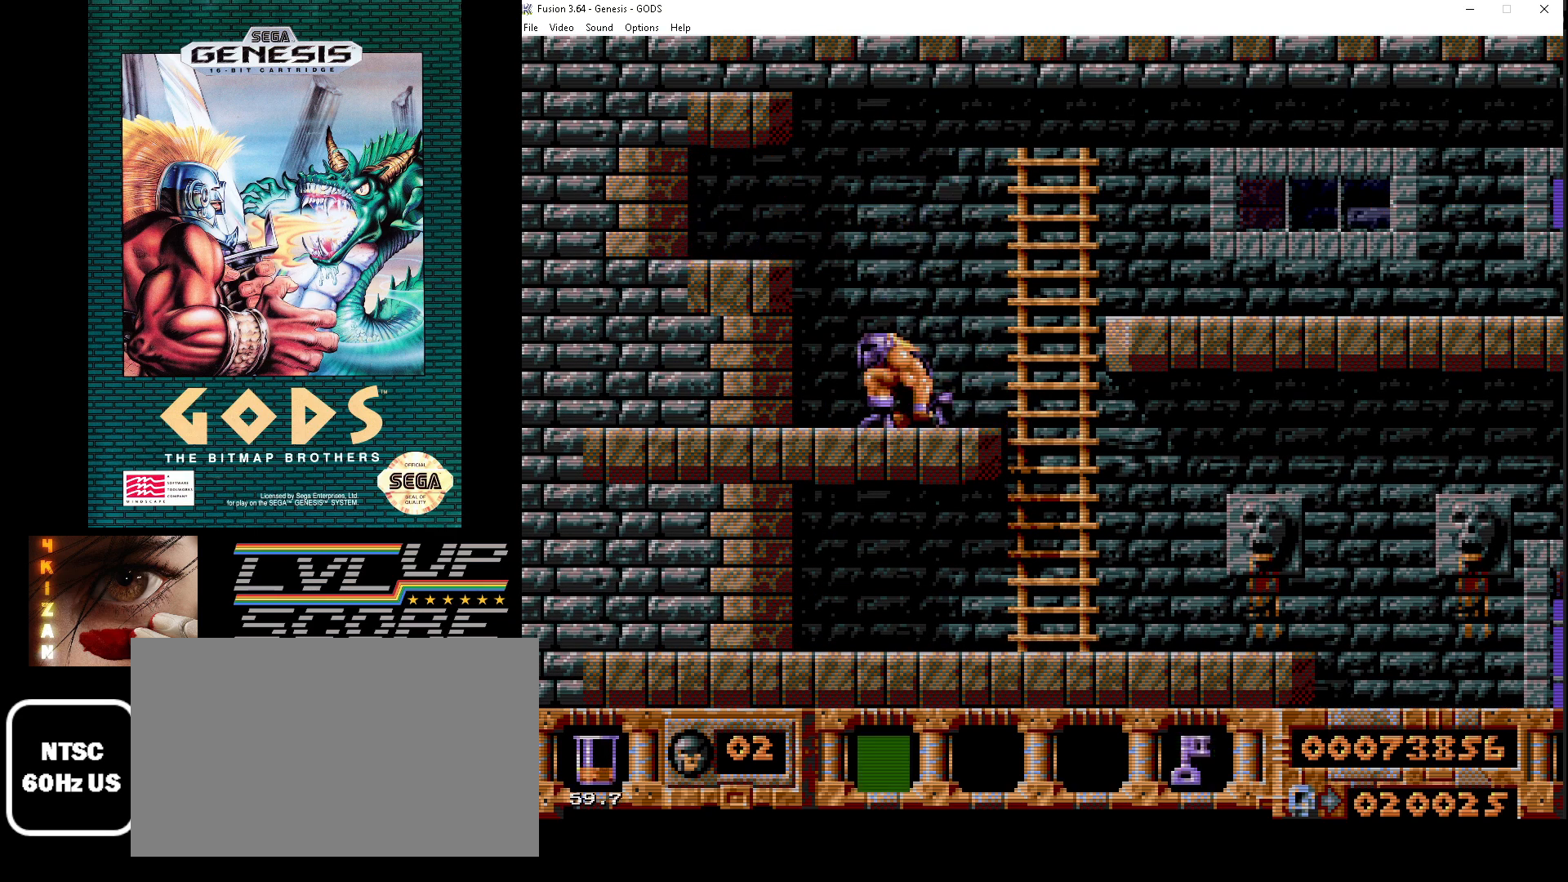
{"buttons": ["DPAD_RIGHT"], "events": [[217, "DPAD_DOWN", "up"], [383, "DPAD_RIGHT", "down"]]}
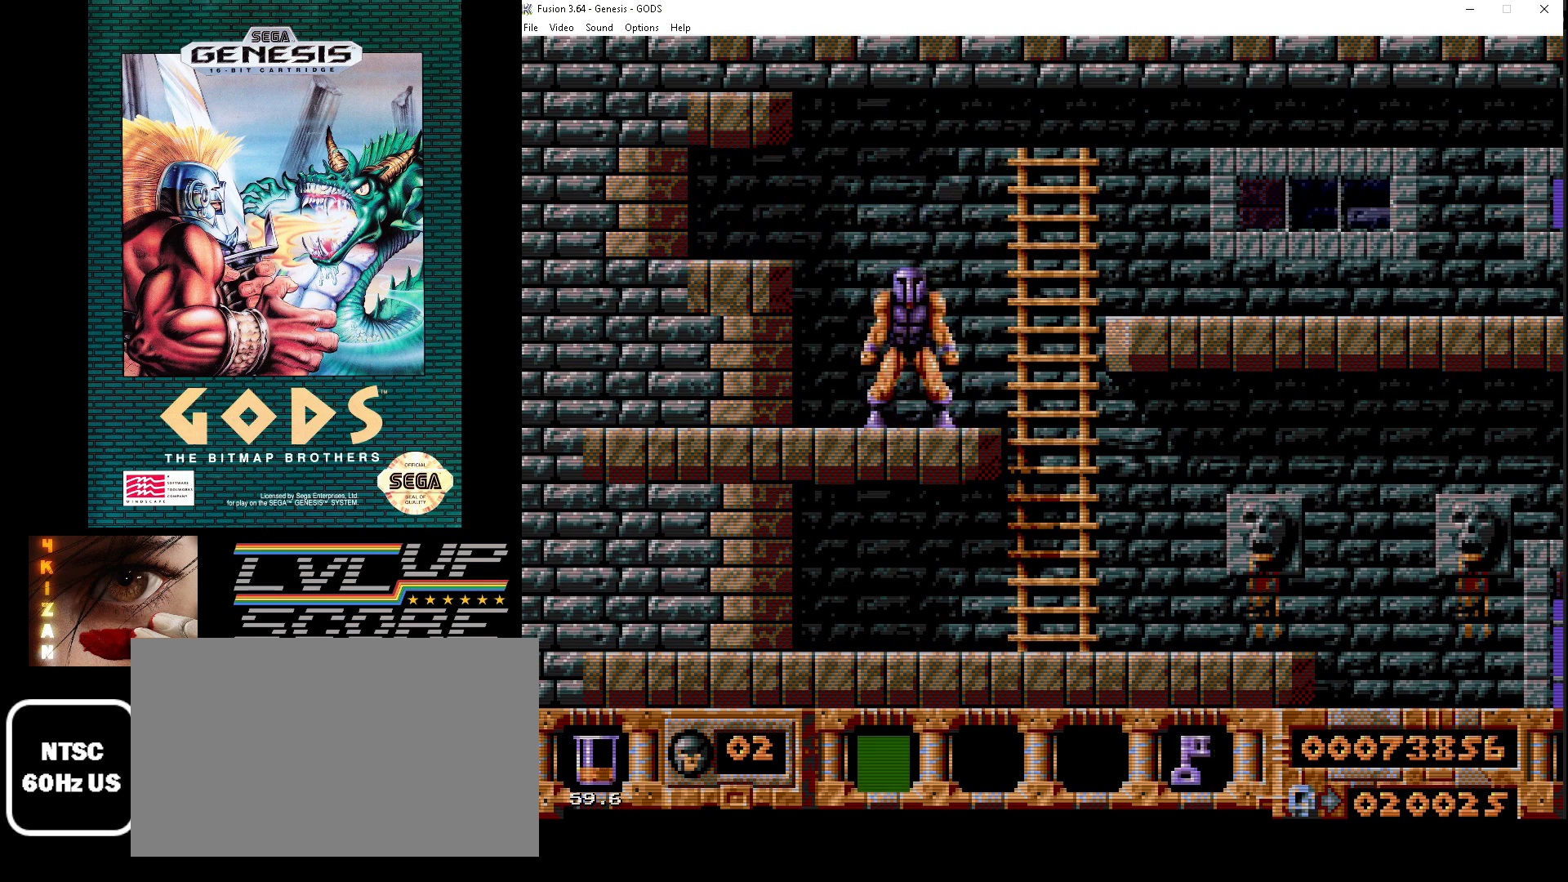
{"buttons": ["DPAD_UP", "DPAD_RIGHT"], "events": [[67, "B", "down"], [67, "DPAD_UP", "down"], [217, "B", "up"]]}
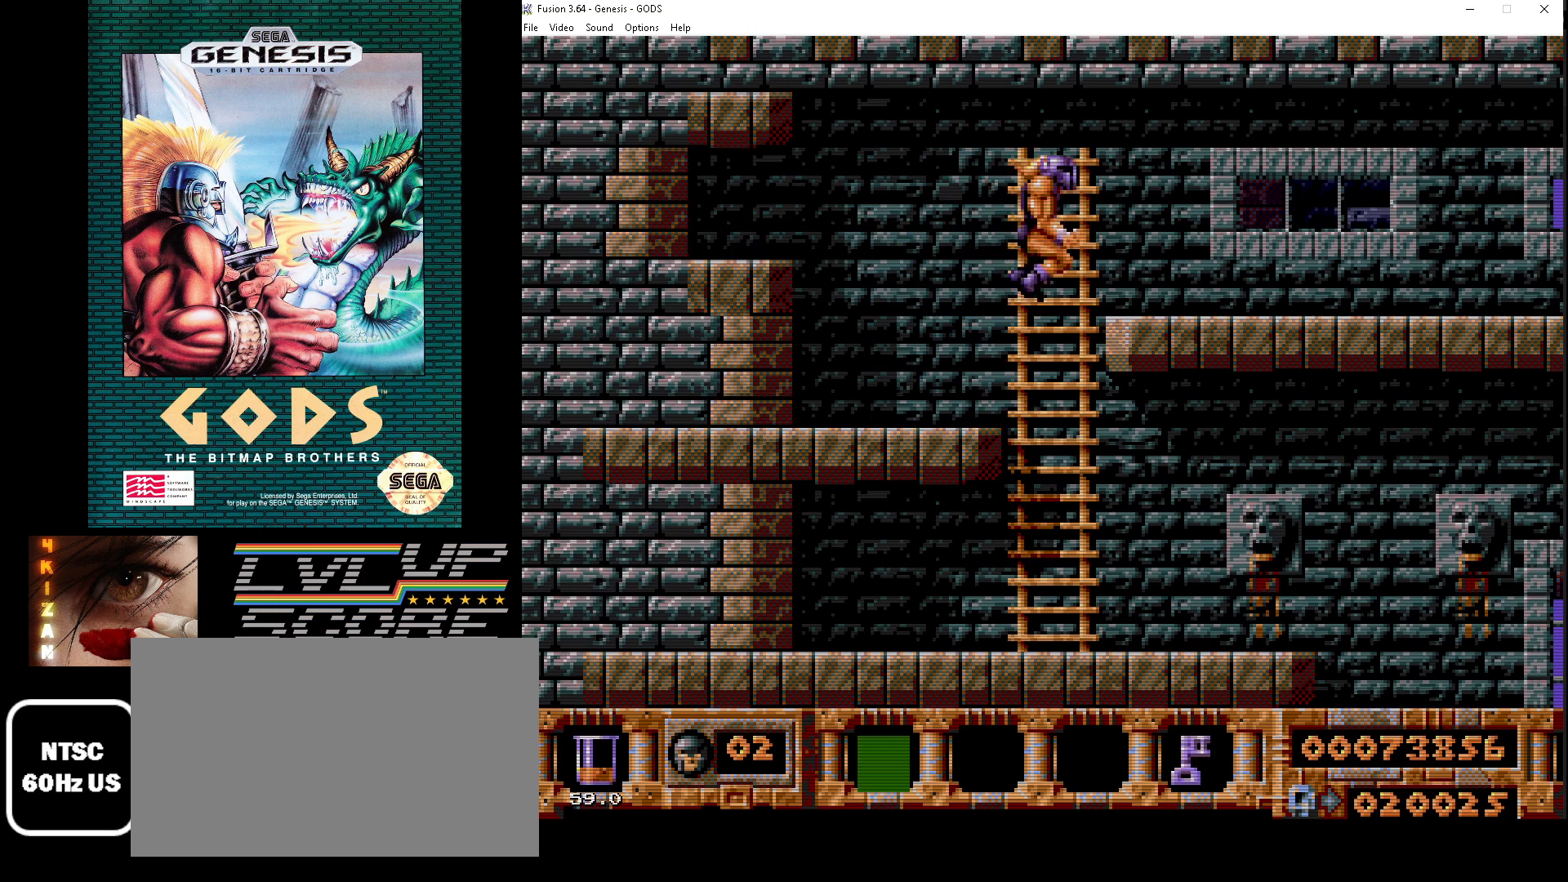
{"buttons": ["DPAD_UP", "DPAD_RIGHT"], "events": [[233, "DPAD_UP", "up"], [467, "DPAD_UP", "down"]]}
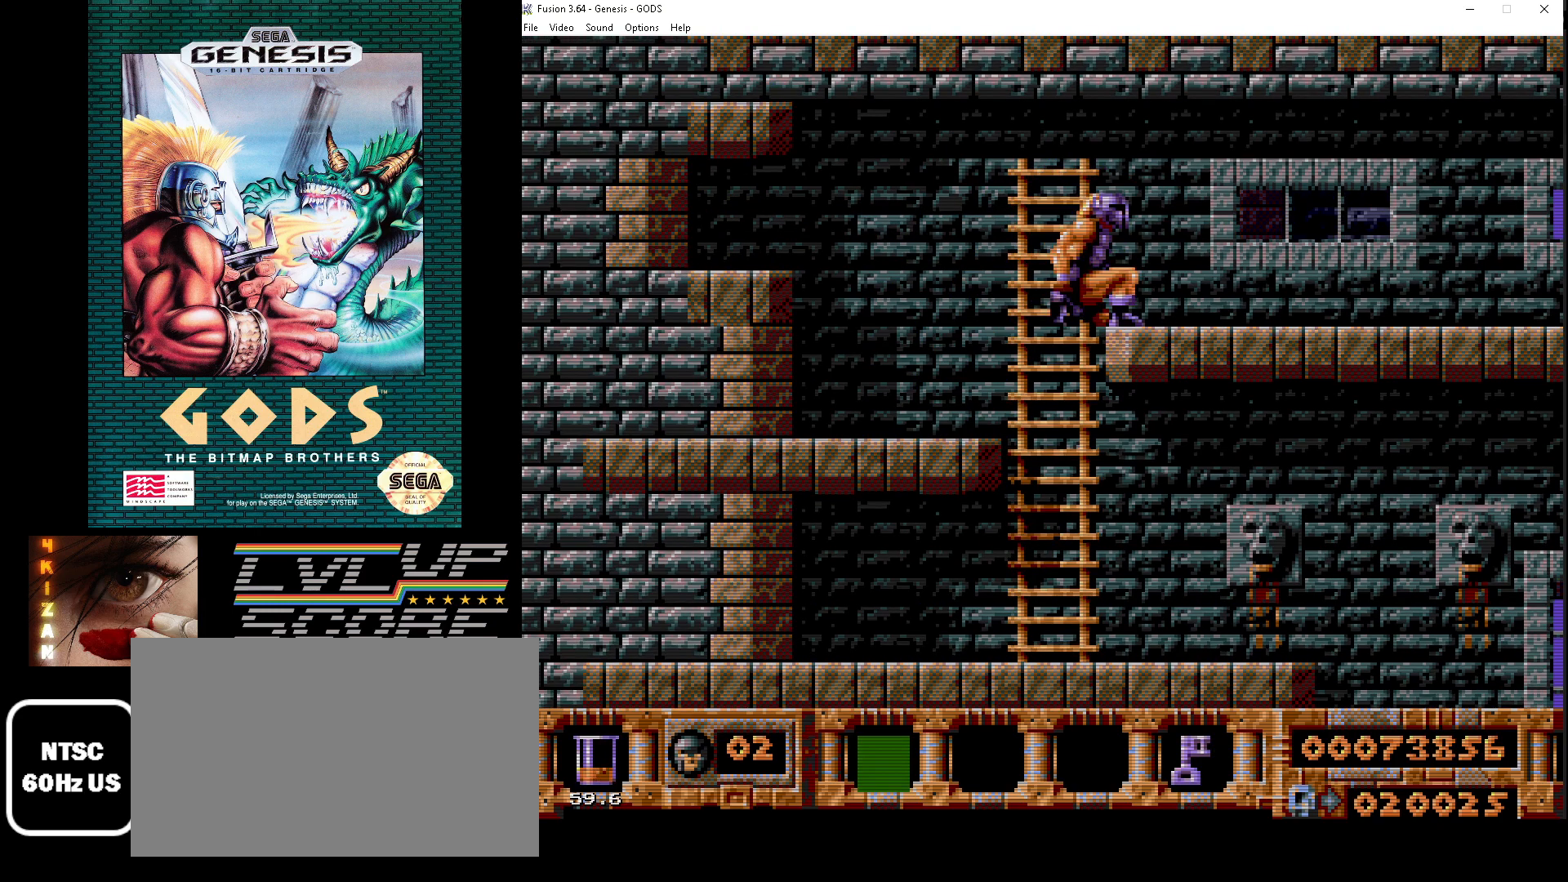
{"buttons": ["A"], "events": [[83, "B", "down"], [183, "DPAD_UP", "up"], [200, "B", "up"], [467, "A", "down"], [483, "DPAD_RIGHT", "up"]]}
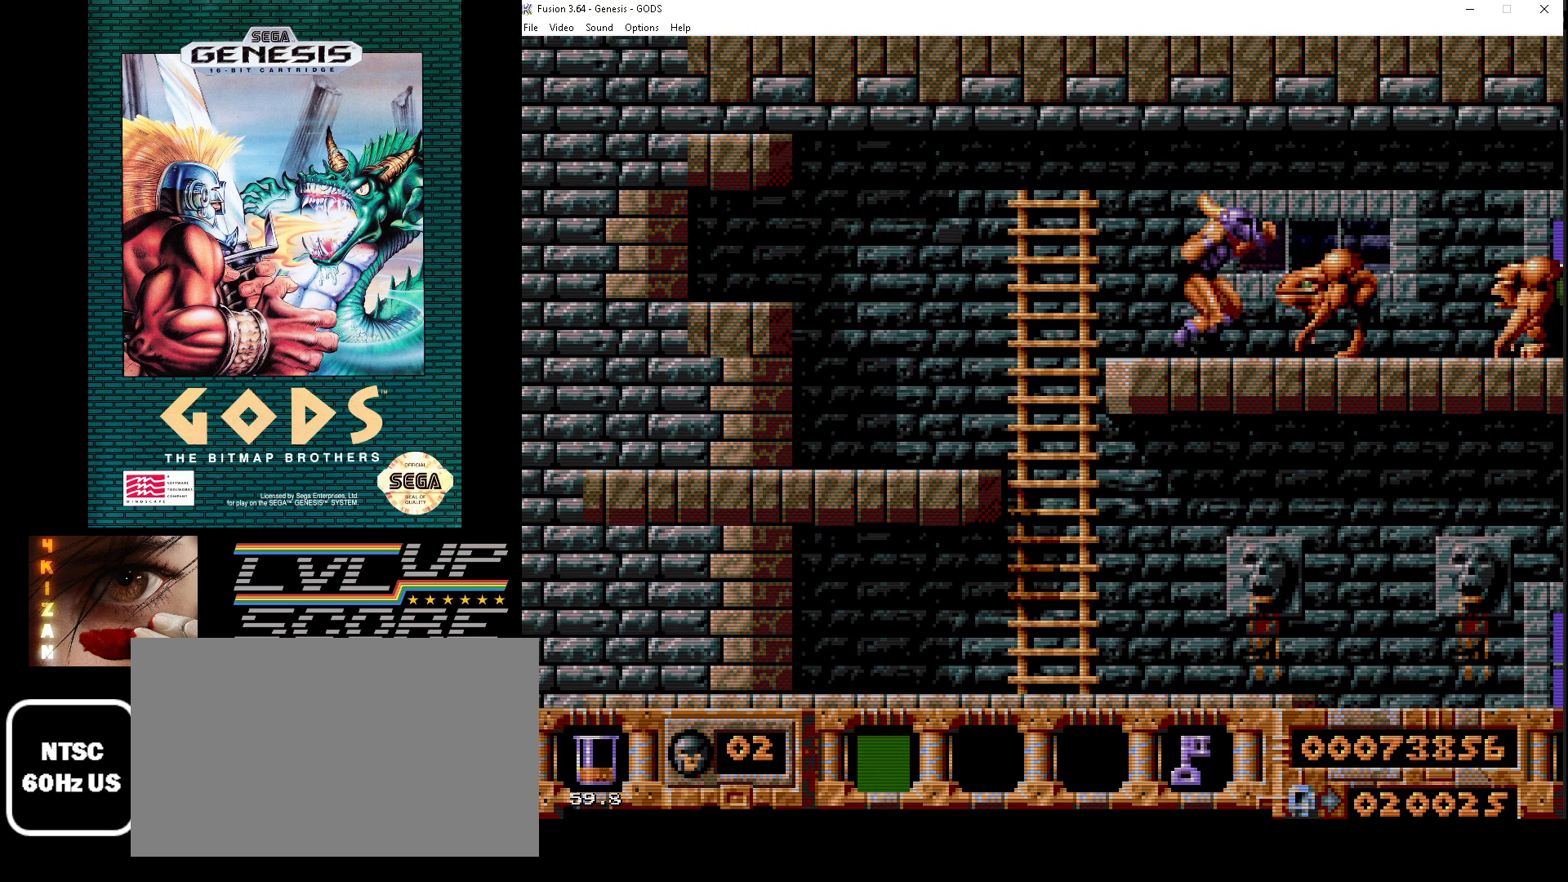
{"buttons": [], "events": [[83, "A", "up"], [167, "A", "down"], [217, "A", "up"], [283, "A", "down"], [350, "A", "up"], [433, "A", "down"], [500, "A", "up"]]}
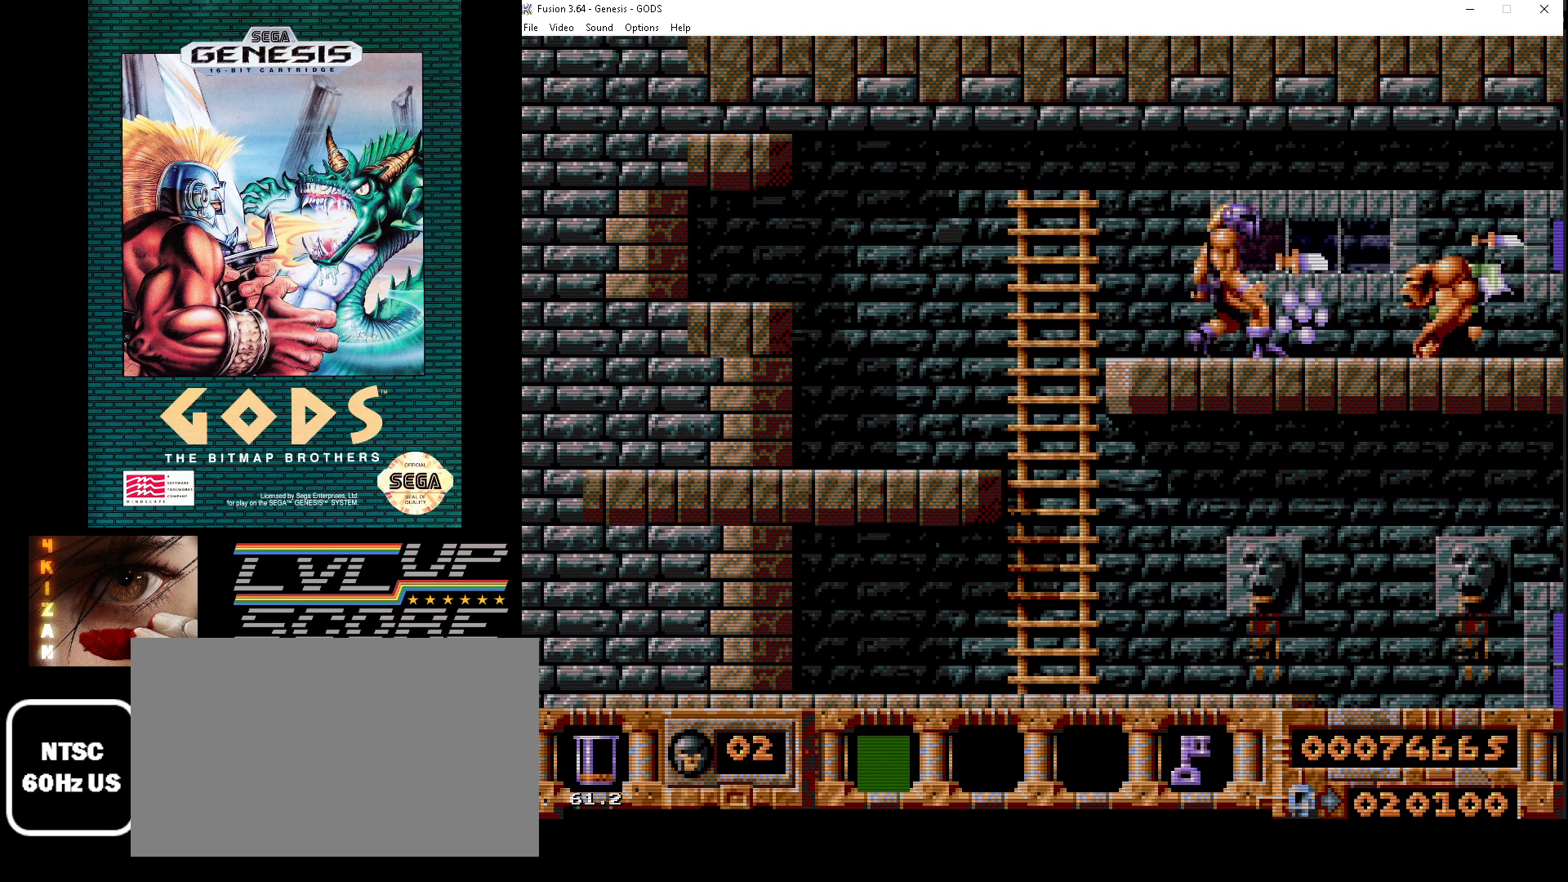
{"buttons": [], "events": [[67, "A", "down"], [150, "A", "up"], [217, "A", "down"], [300, "A", "up"], [383, "A", "down"], [467, "A", "up"]]}
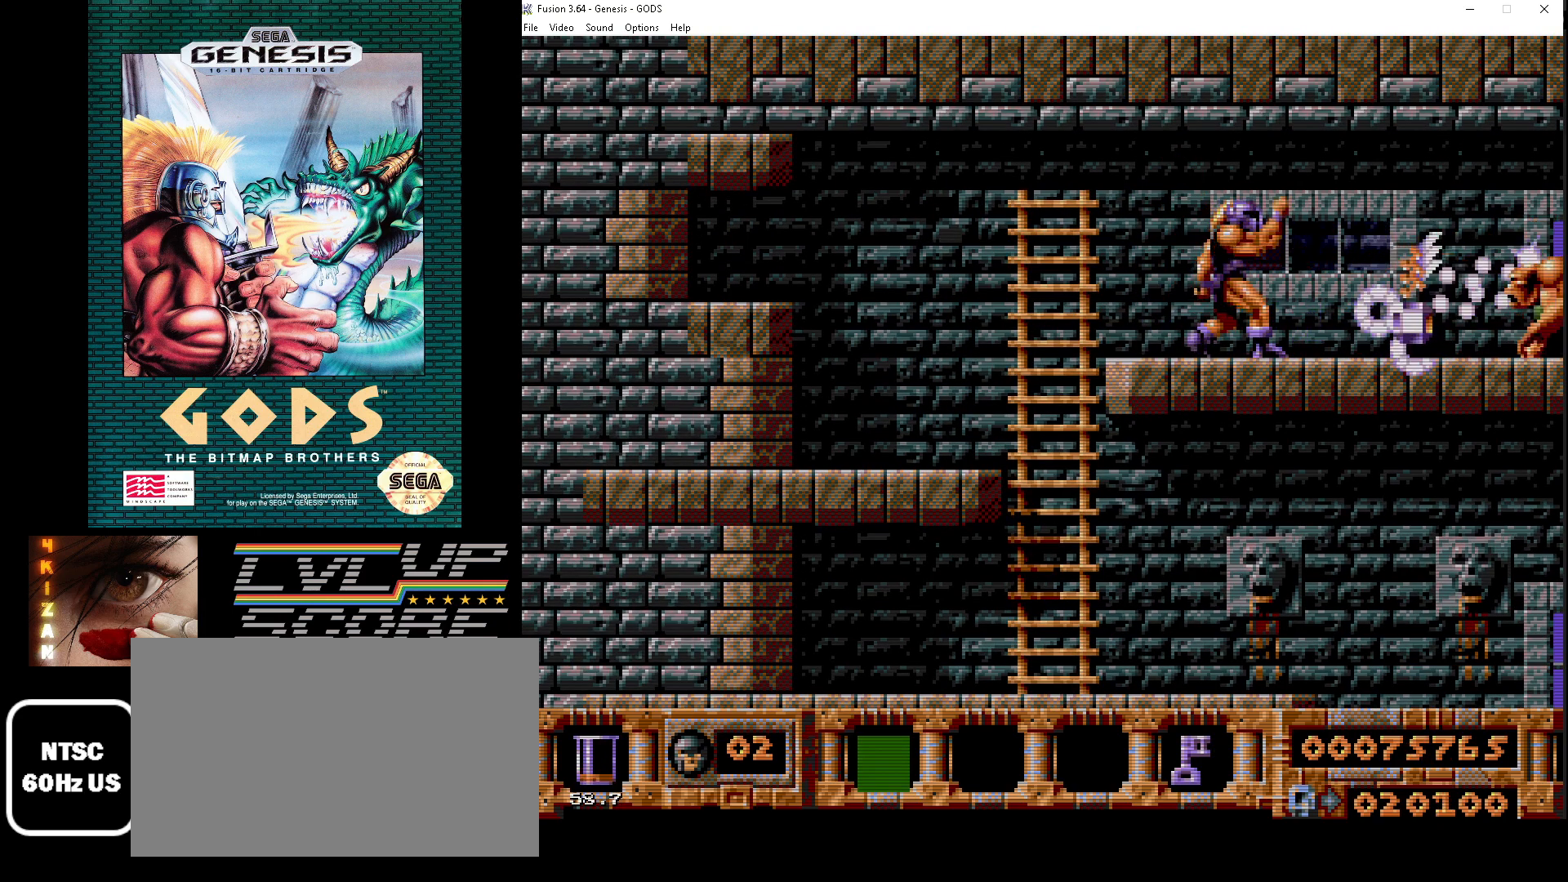
{"buttons": ["A"], "events": [[167, "A", "down"], [233, "A", "up"], [317, "A", "down"], [400, "A", "up"], [450, "A", "down"]]}
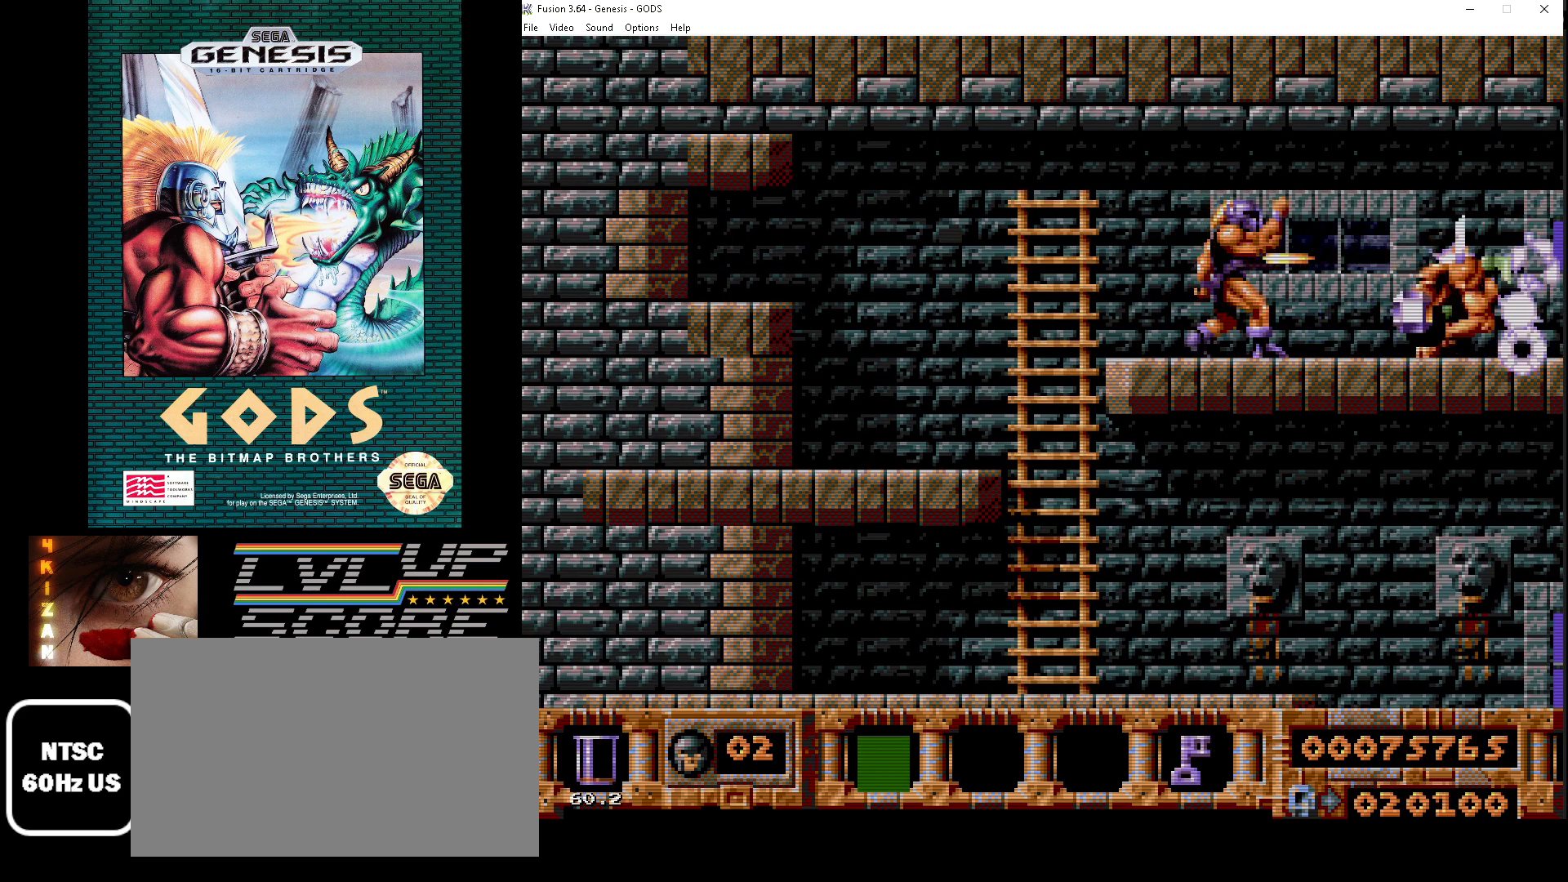
{"buttons": [], "events": [[33, "A", "up"], [117, "A", "down"], [200, "A", "up"], [267, "A", "down"], [350, "A", "up"], [417, "A", "down"], [500, "A", "up"]]}
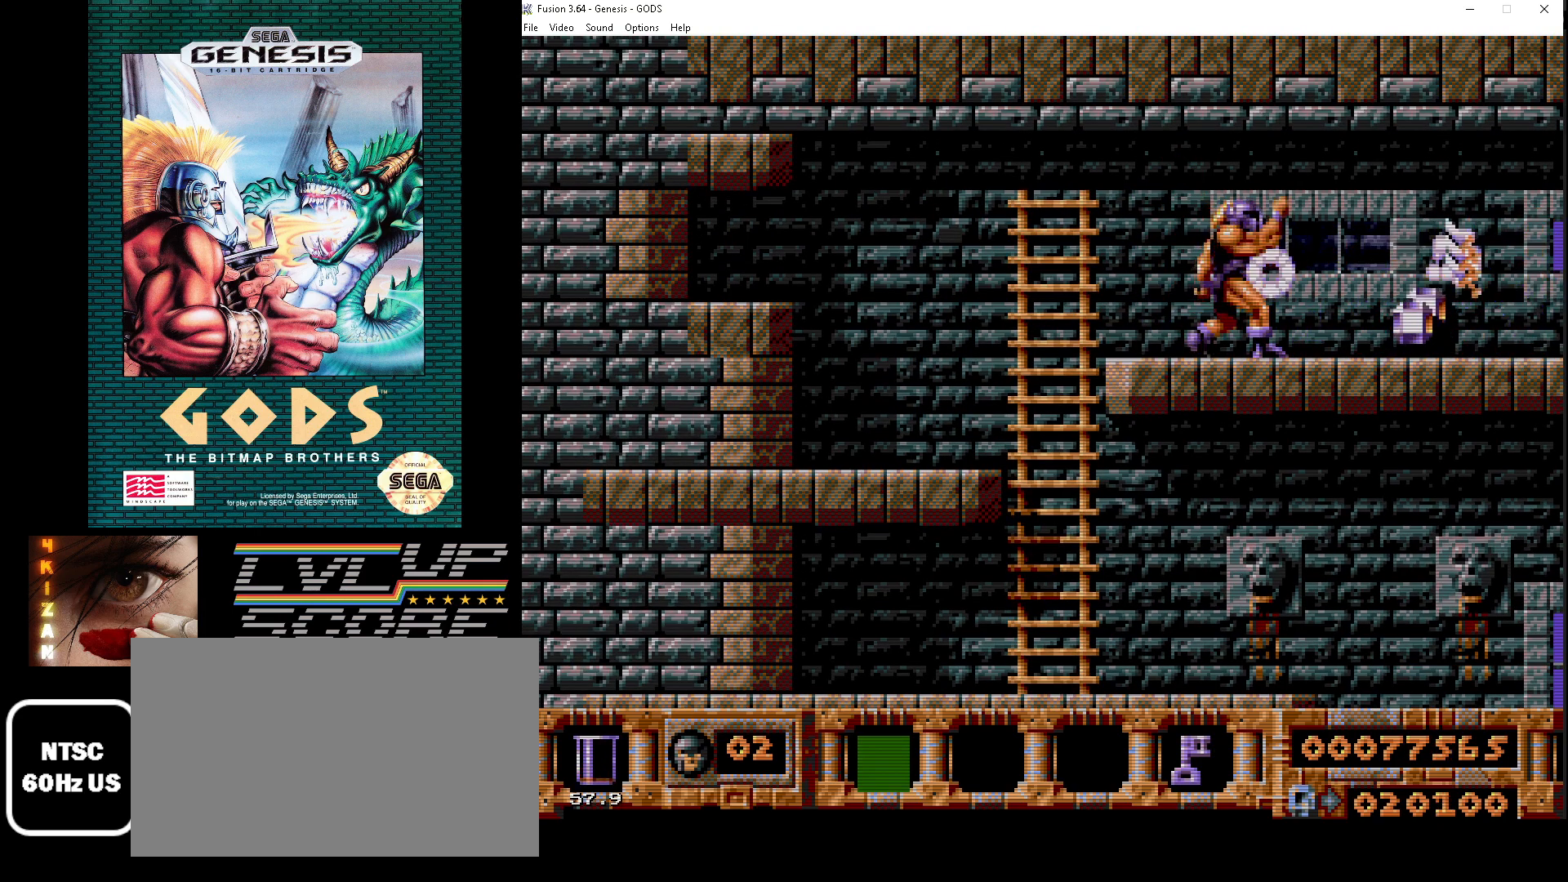
{"buttons": ["DPAD_RIGHT"], "events": [[150, "DPAD_RIGHT", "down"]]}
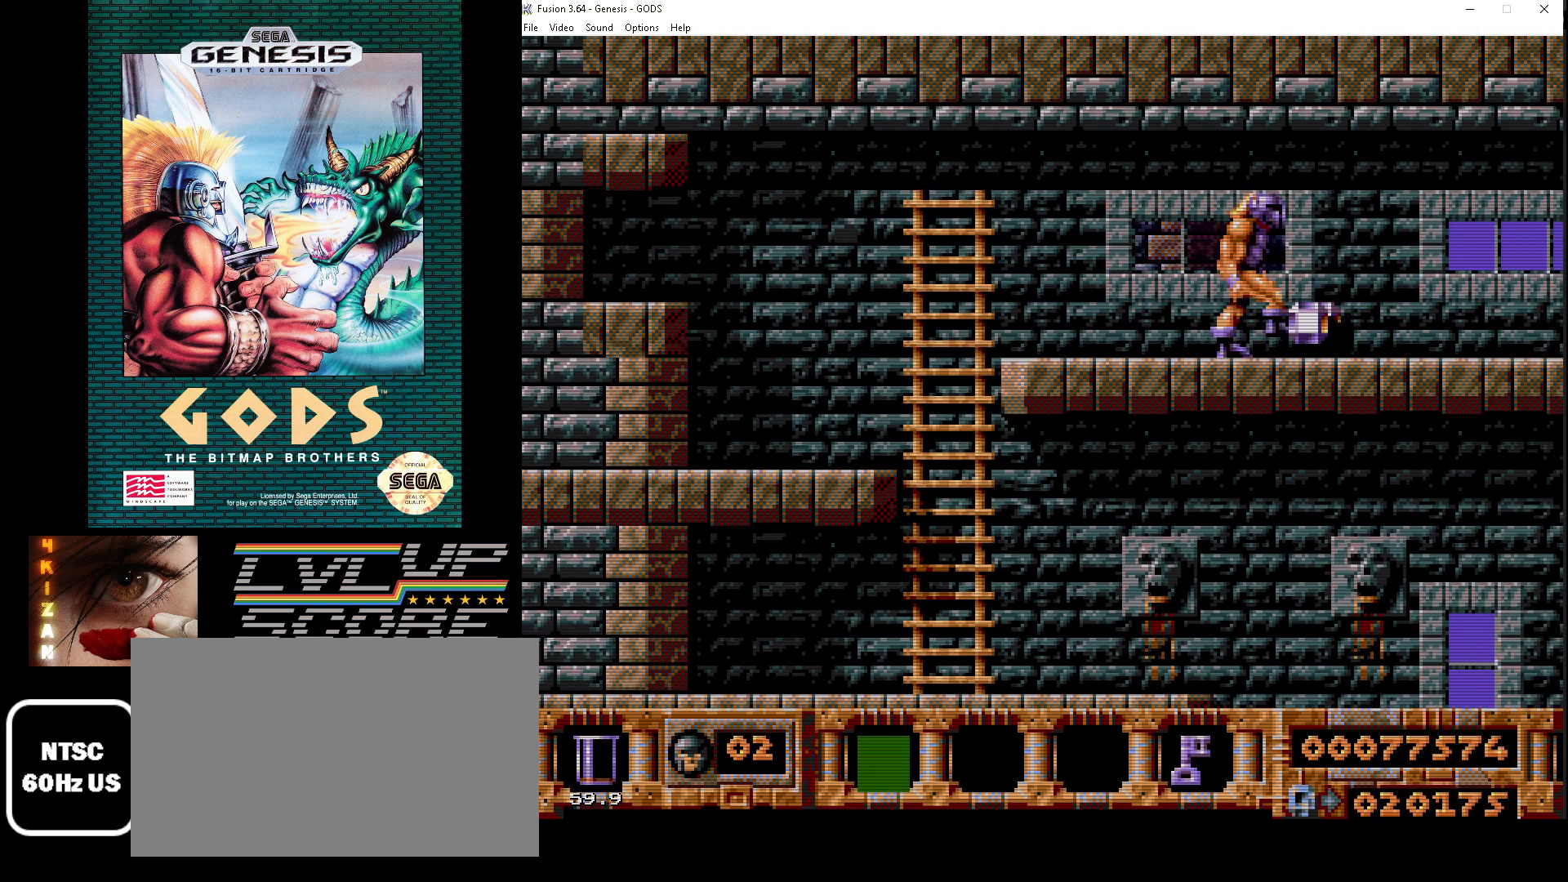
{"buttons": [], "events": [[117, "DPAD_RIGHT", "up"], [200, "A", "down"], [283, "A", "up"], [367, "A", "down"], [433, "A", "up"]]}
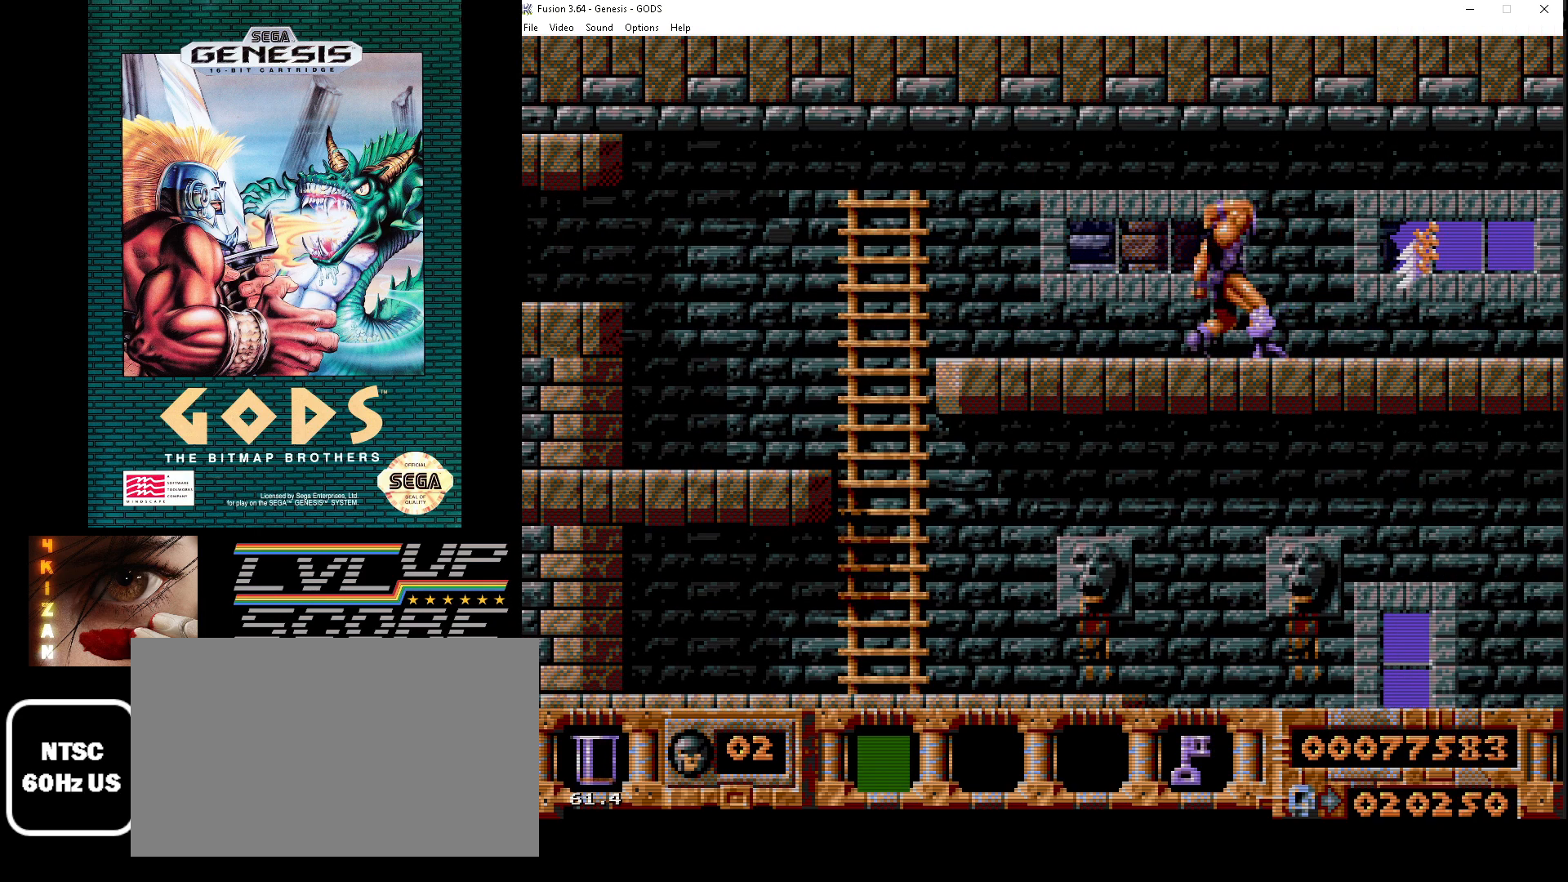
{"buttons": ["A"], "events": [[33, "A", "down"], [100, "A", "up"], [200, "DPAD_RIGHT", "down"], [433, "A", "down"], [500, "DPAD_RIGHT", "up"]]}
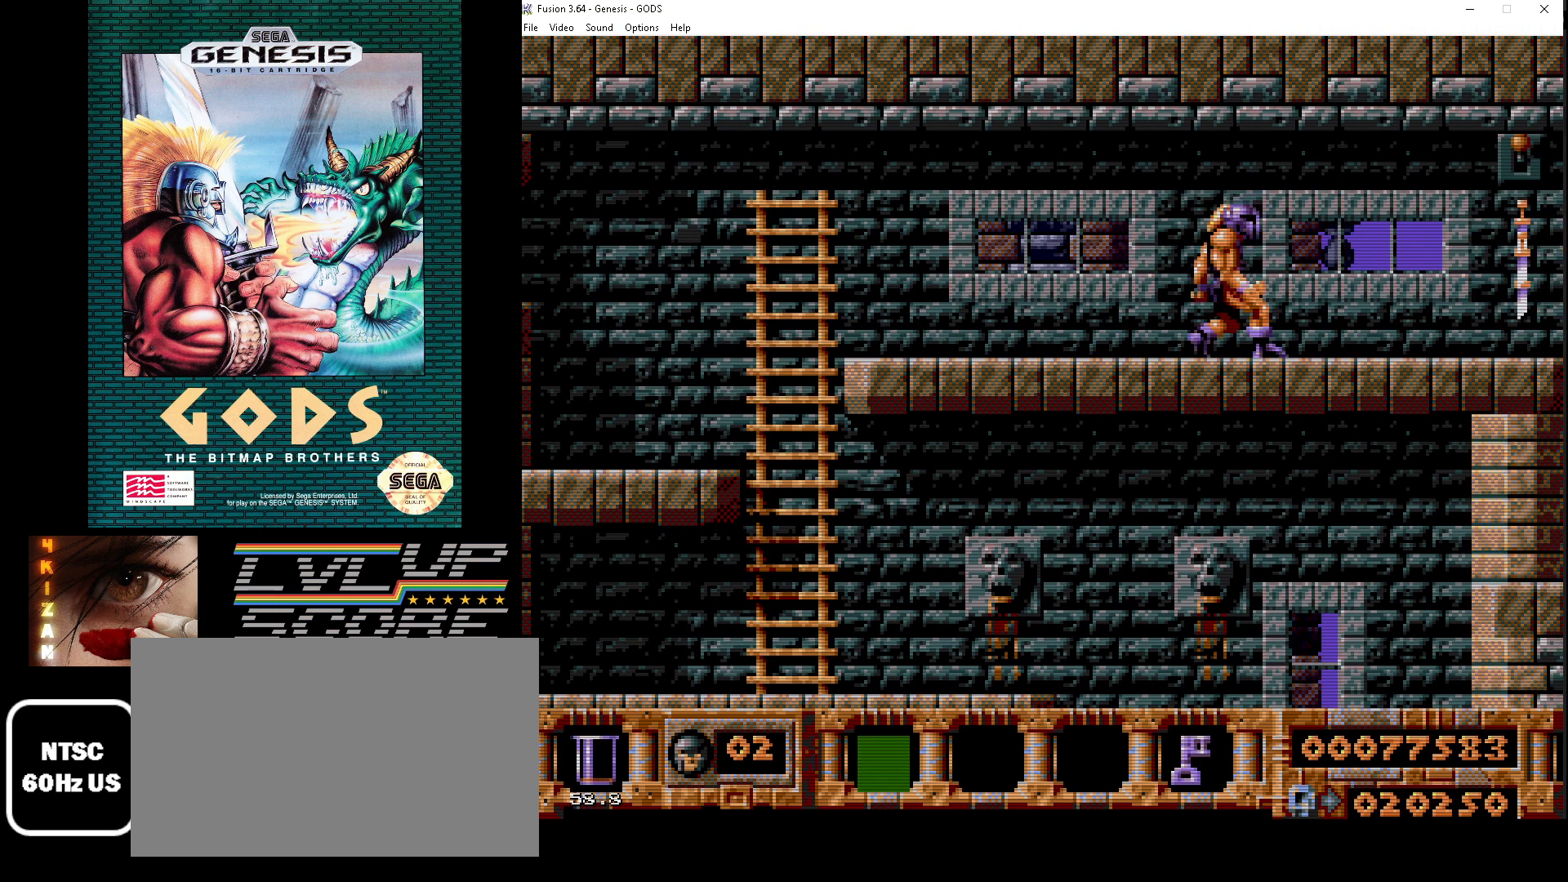
{"buttons": ["DPAD_RIGHT"], "events": [[17, "A", "up"], [100, "A", "down"], [183, "A", "up"], [283, "A", "down"], [317, "A", "up"], [383, "DPAD_RIGHT", "down"]]}
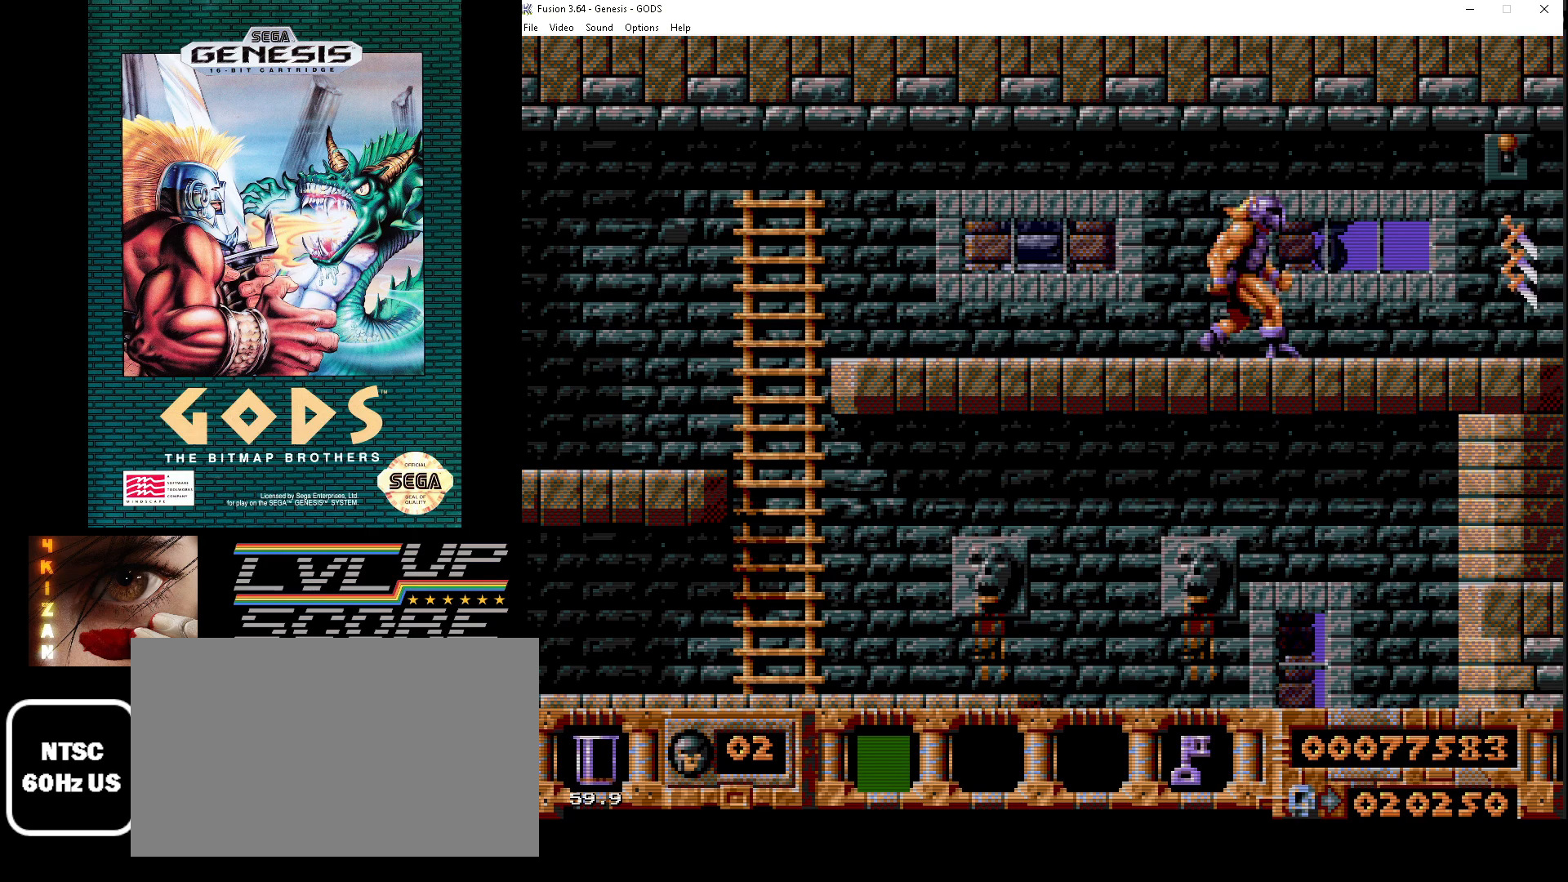
{"buttons": [], "events": [[133, "DPAD_RIGHT", "up"], [233, "A", "down"], [333, "A", "up"], [450, "A", "down"], [500, "A", "up"]]}
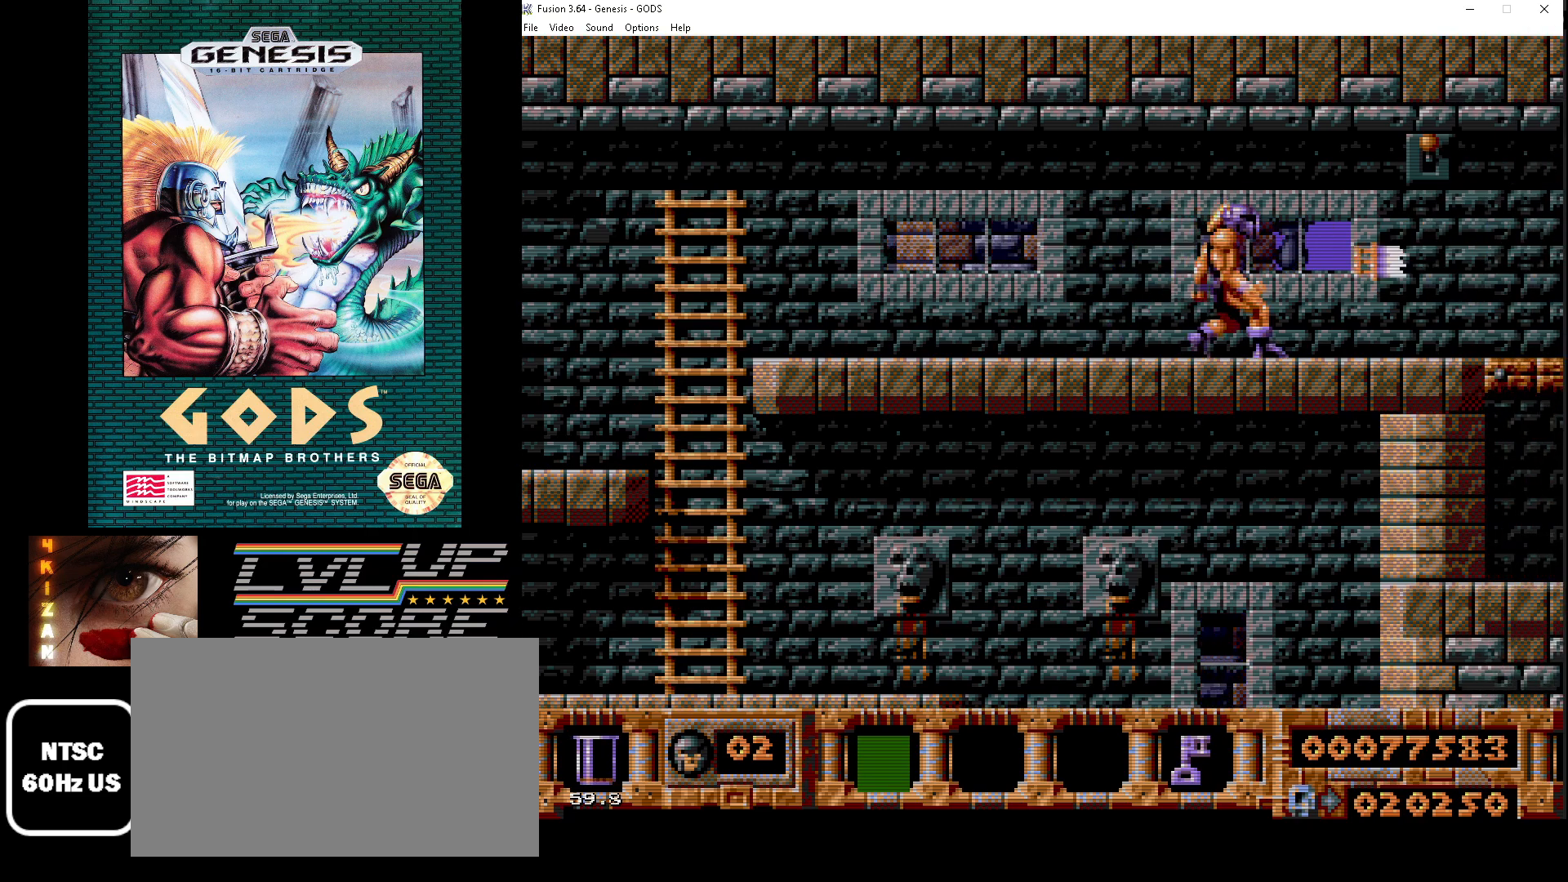
{"buttons": ["A"], "events": [[17, "DPAD_RIGHT", "down"], [383, "DPAD_RIGHT", "up"], [433, "A", "down"]]}
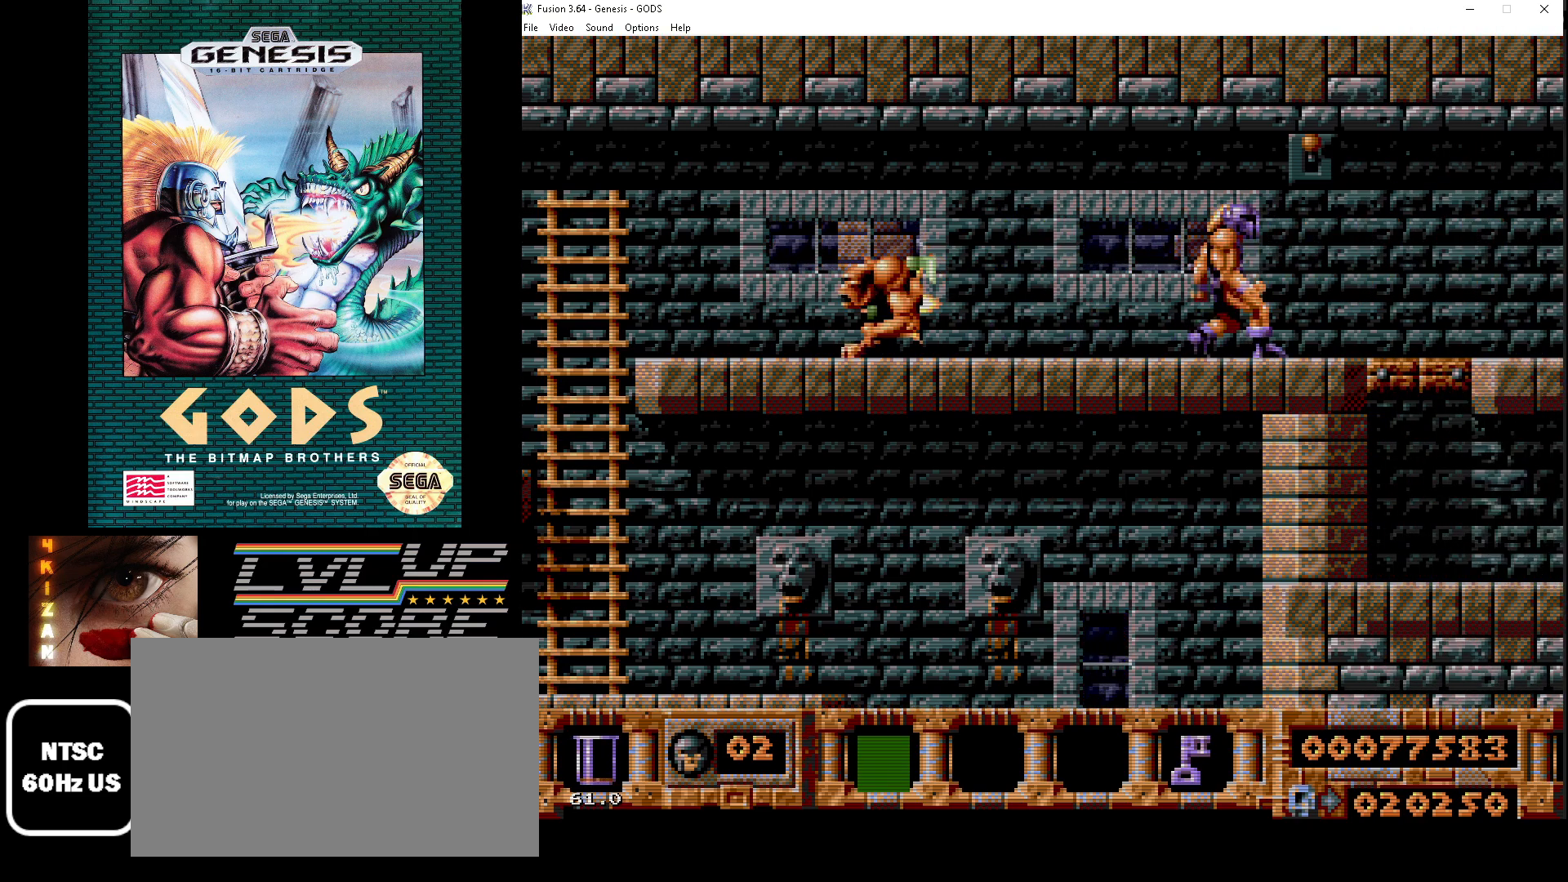
{"buttons": [], "events": [[33, "A", "up"], [150, "DPAD_LEFT", "down"], [283, "A", "down"], [350, "A", "up"], [367, "DPAD_LEFT", "up"], [433, "A", "down"], [500, "A", "up"]]}
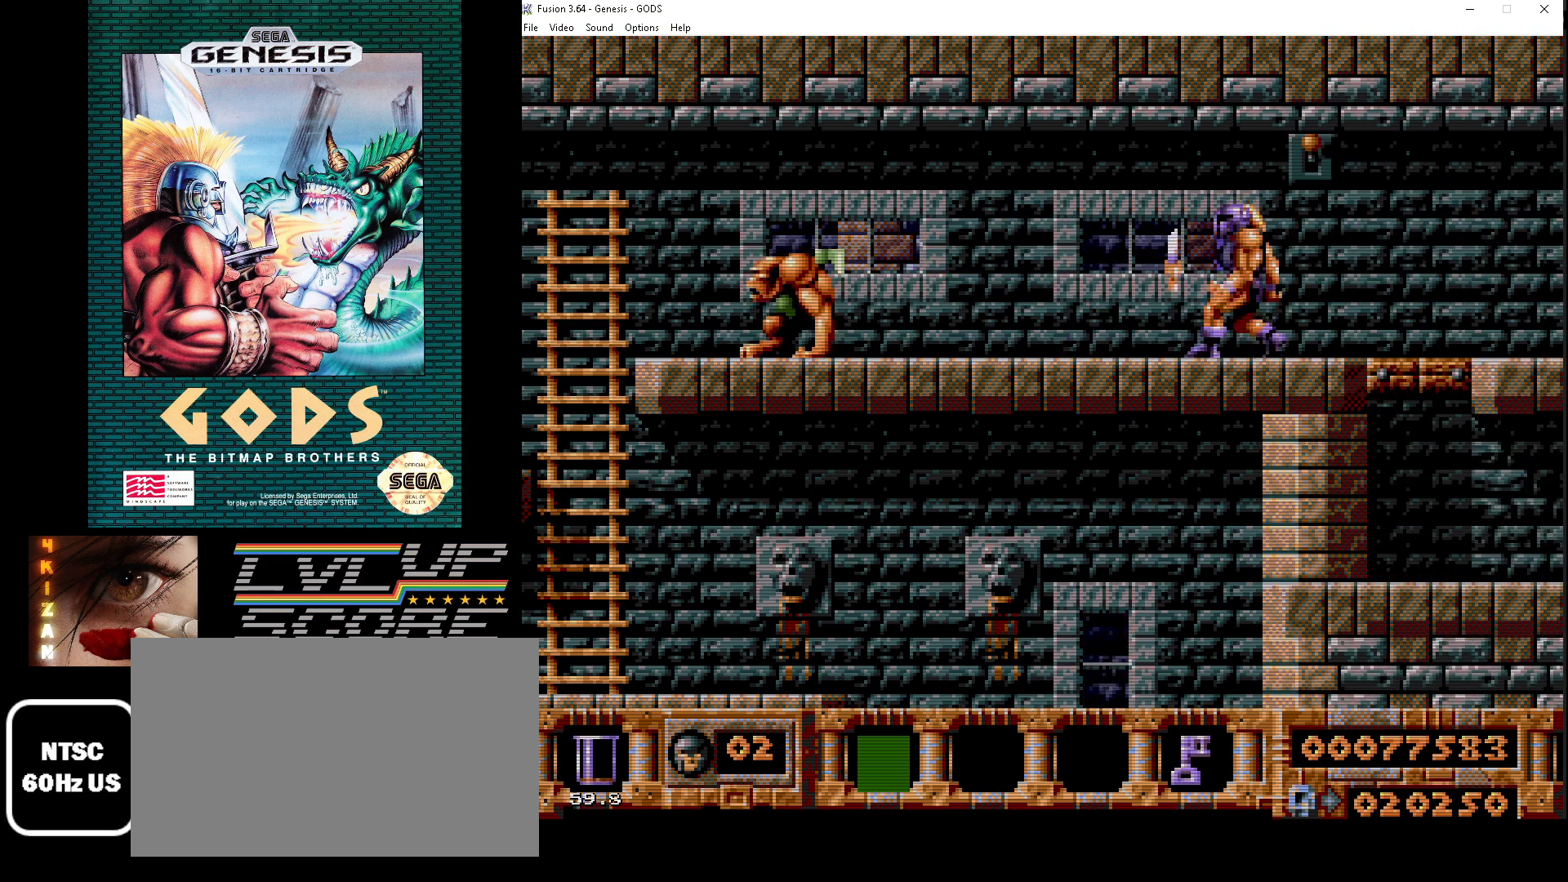
{"buttons": [], "events": [[83, "A", "down"], [167, "A", "up"], [250, "A", "down"], [317, "A", "up"], [400, "A", "down"], [483, "A", "up"]]}
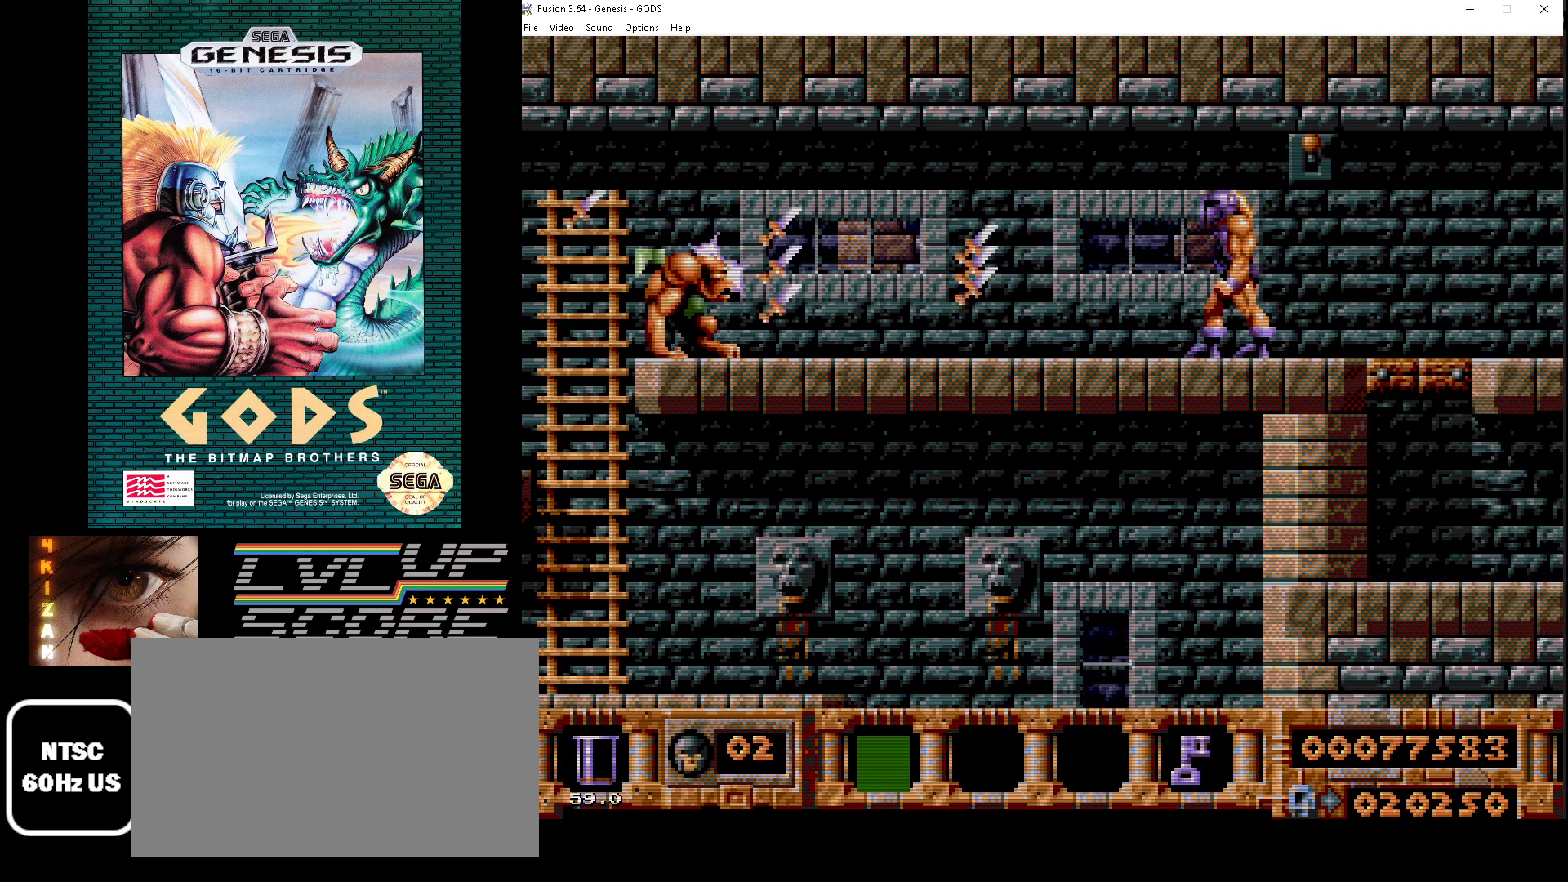
{"buttons": [], "events": [[67, "A", "down"], [150, "A", "up"], [217, "A", "down"], [317, "A", "up"], [383, "A", "down"], [483, "A", "up"]]}
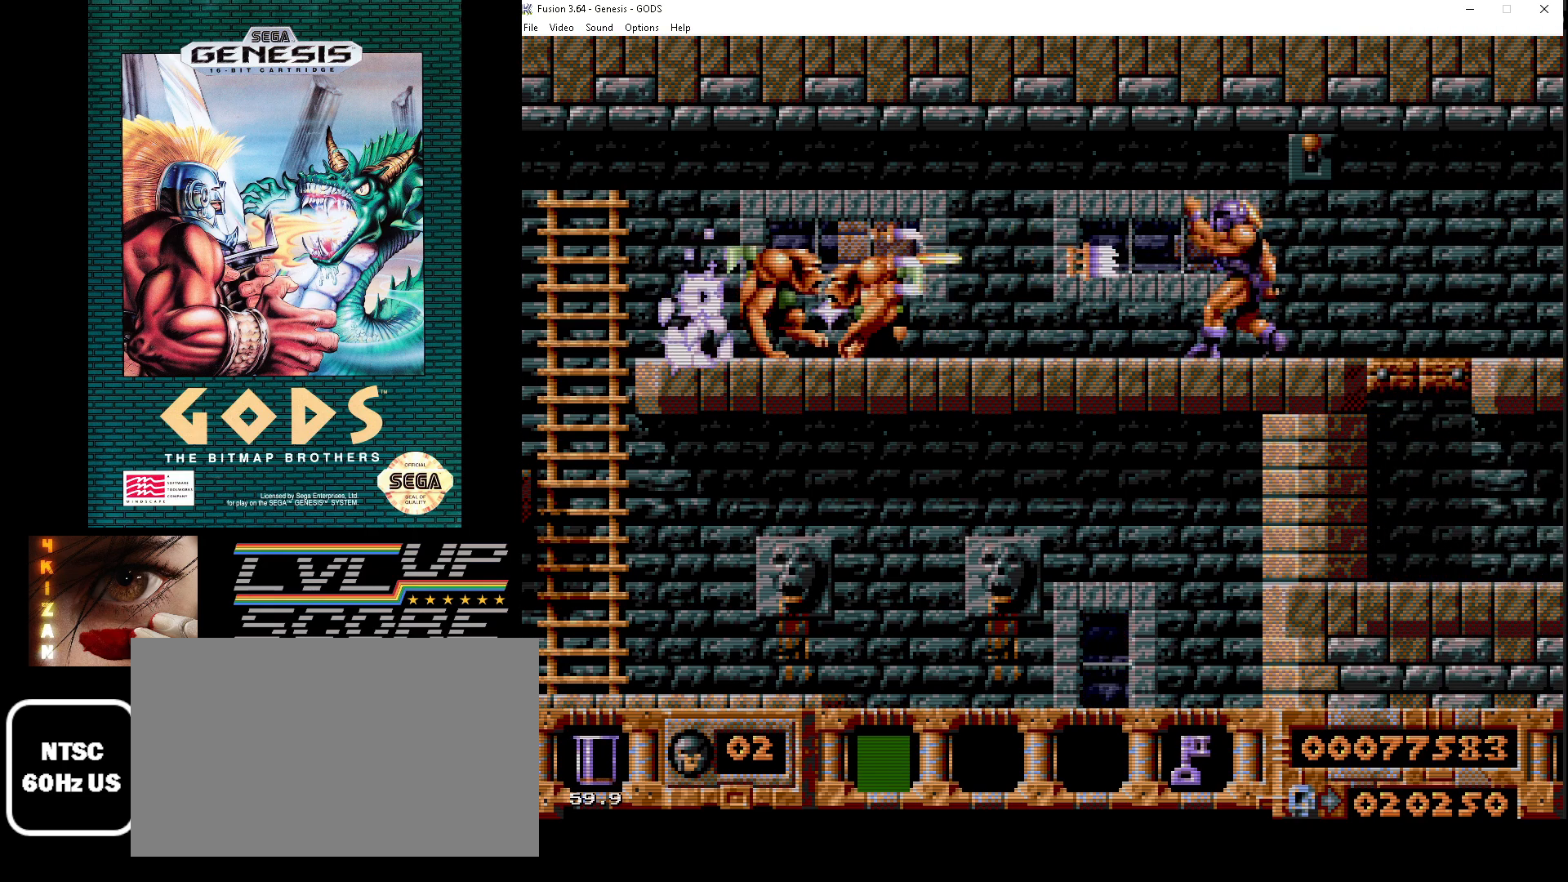
{"buttons": ["A"], "events": [[50, "A", "down"], [150, "A", "up"], [350, "A", "down"], [383, "A", "up"], [467, "A", "down"]]}
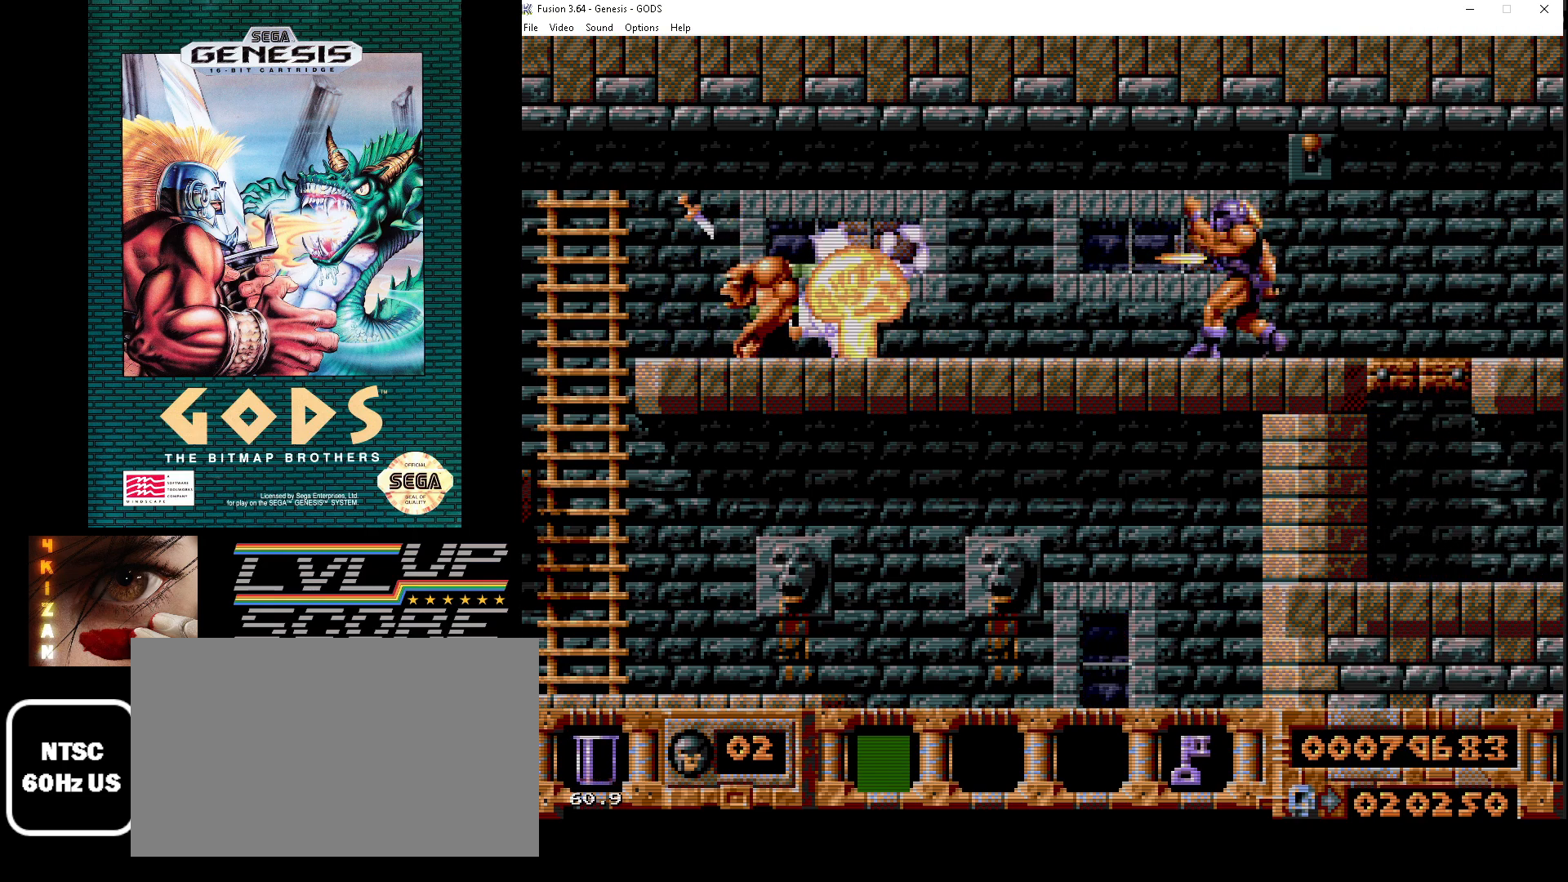
{"buttons": ["A"], "events": [[67, "A", "up"], [133, "A", "down"], [217, "A", "up"], [283, "A", "down"], [383, "A", "up"], [450, "A", "down"]]}
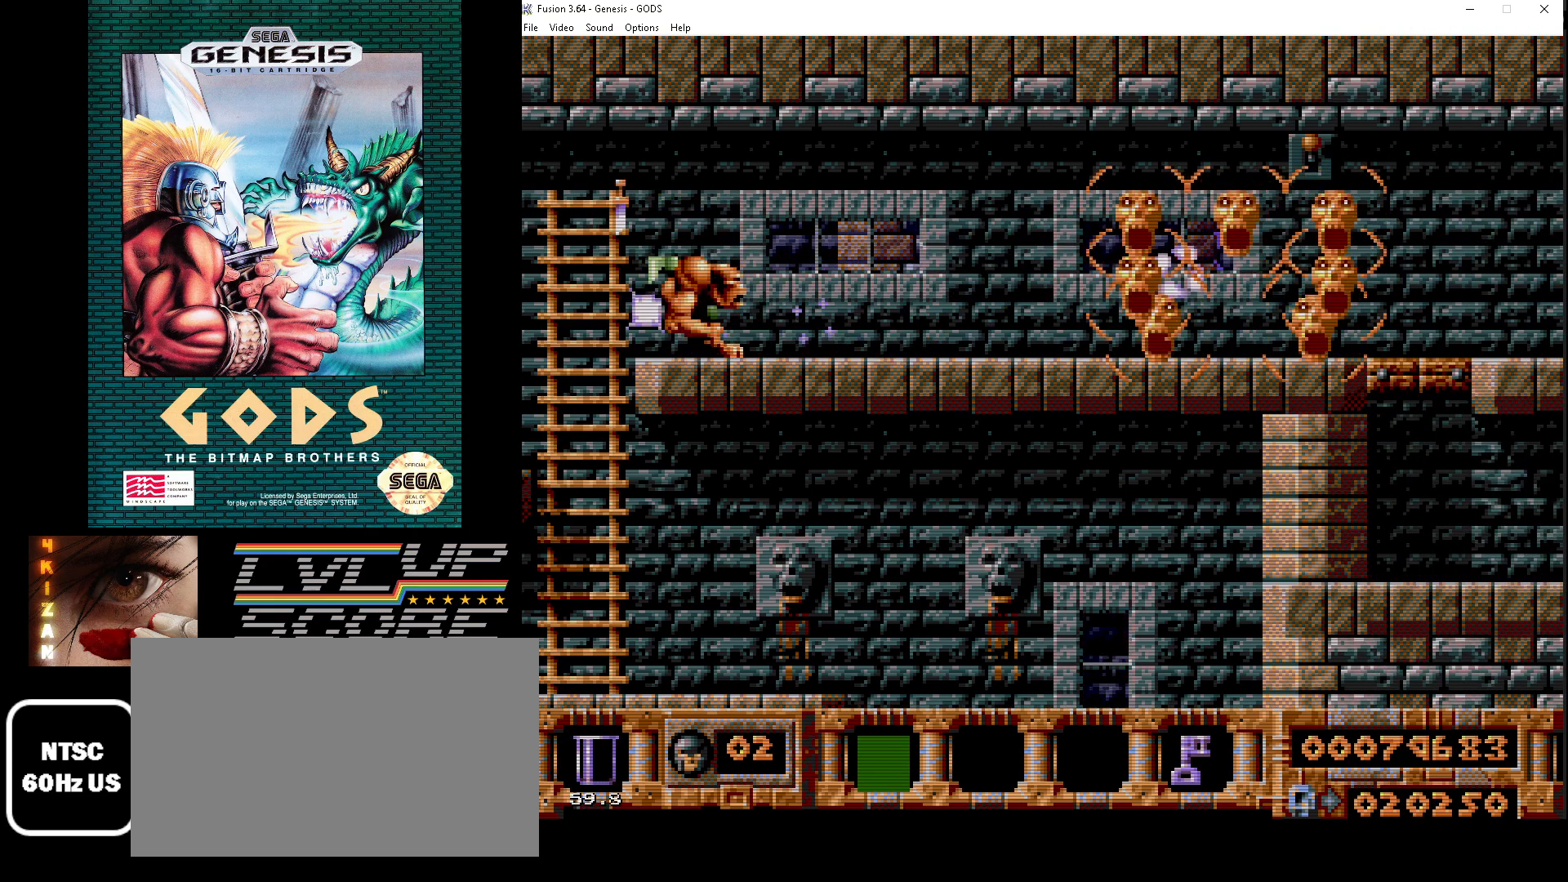
{"buttons": [], "events": [[33, "A", "up"], [117, "A", "down"], [200, "A", "up"], [283, "A", "down"], [400, "A", "up"]]}
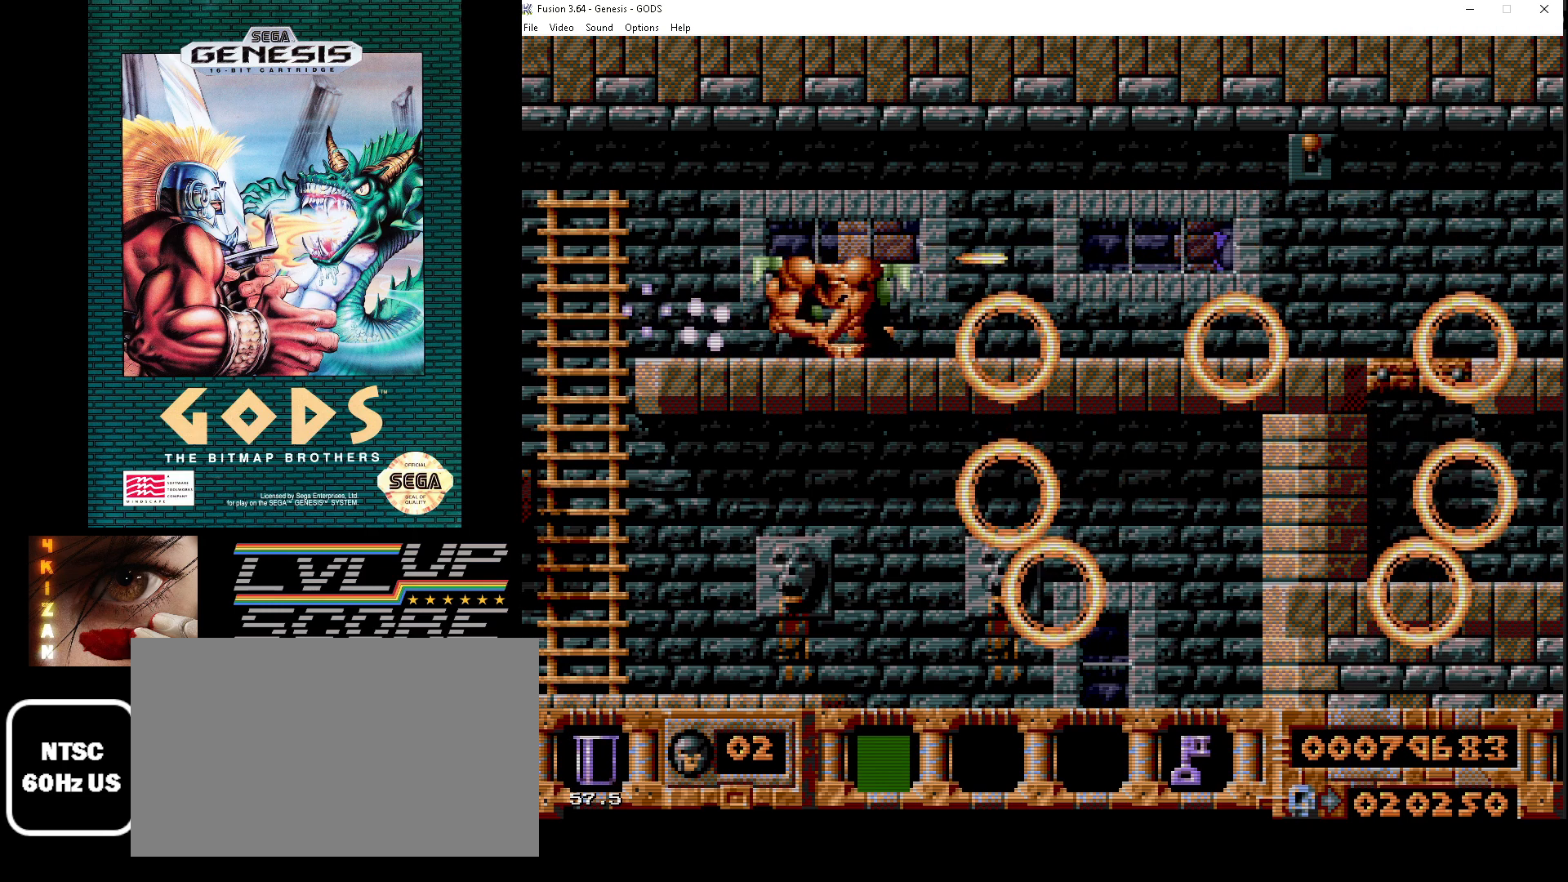
{"buttons": [], "events": []}
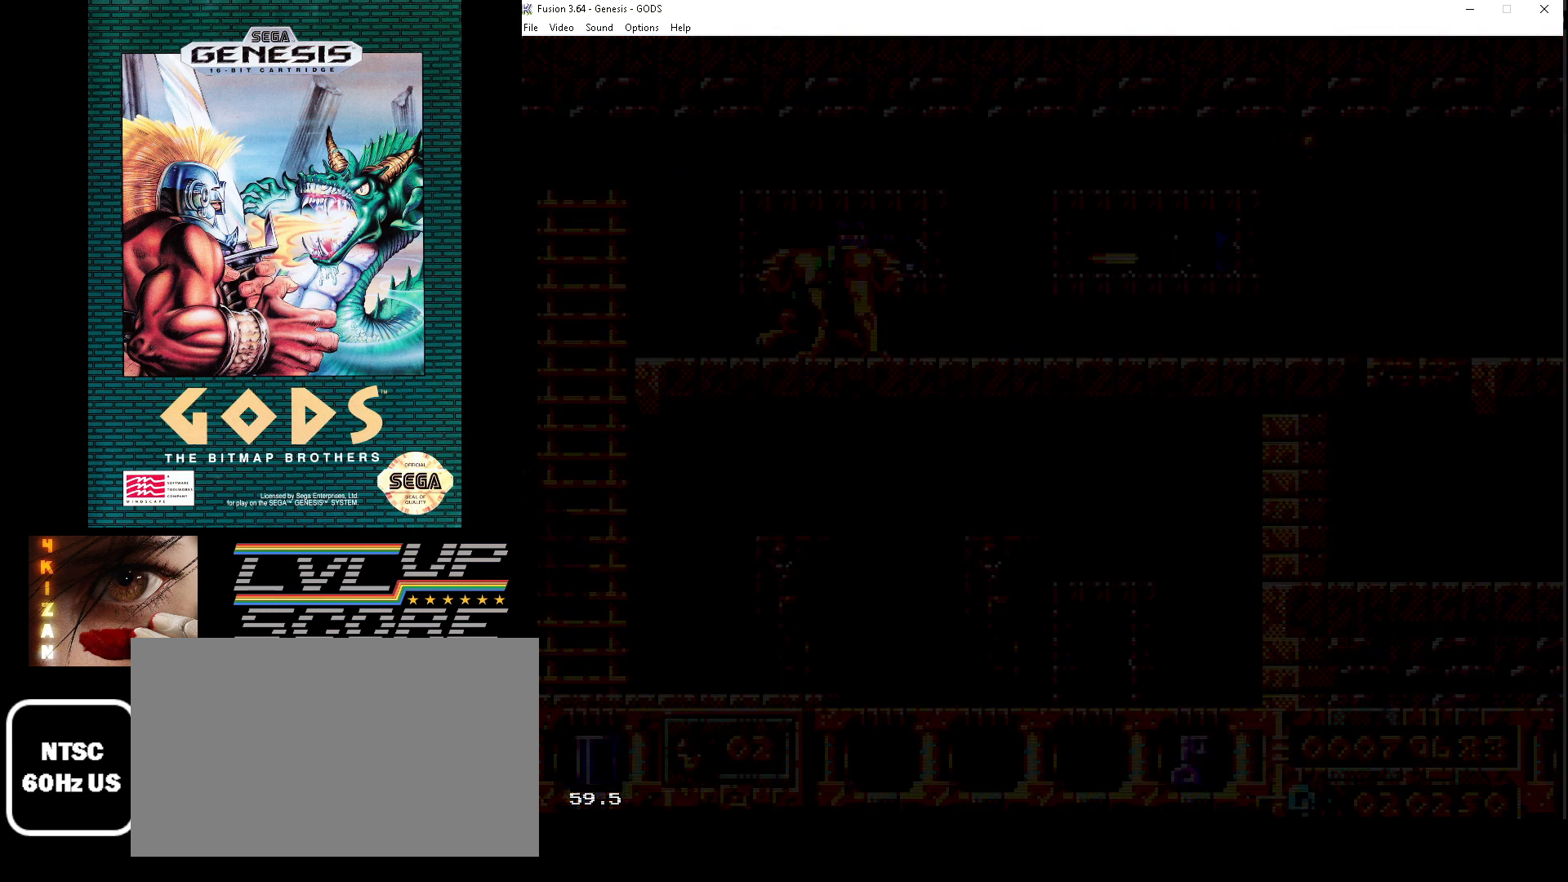
{"buttons": [], "events": []}
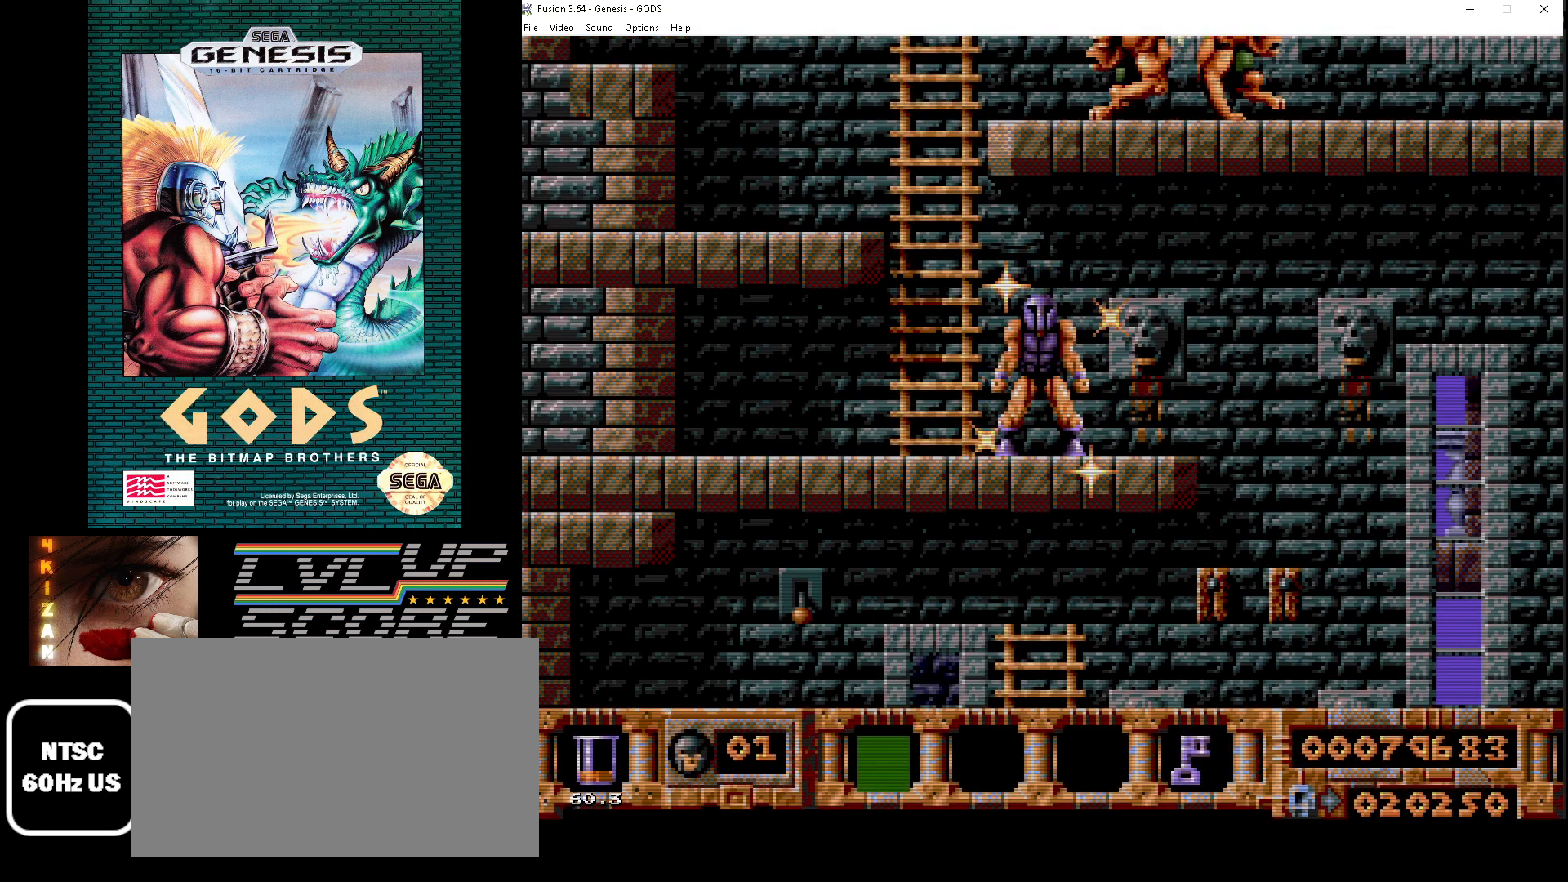
{"buttons": [], "events": []}